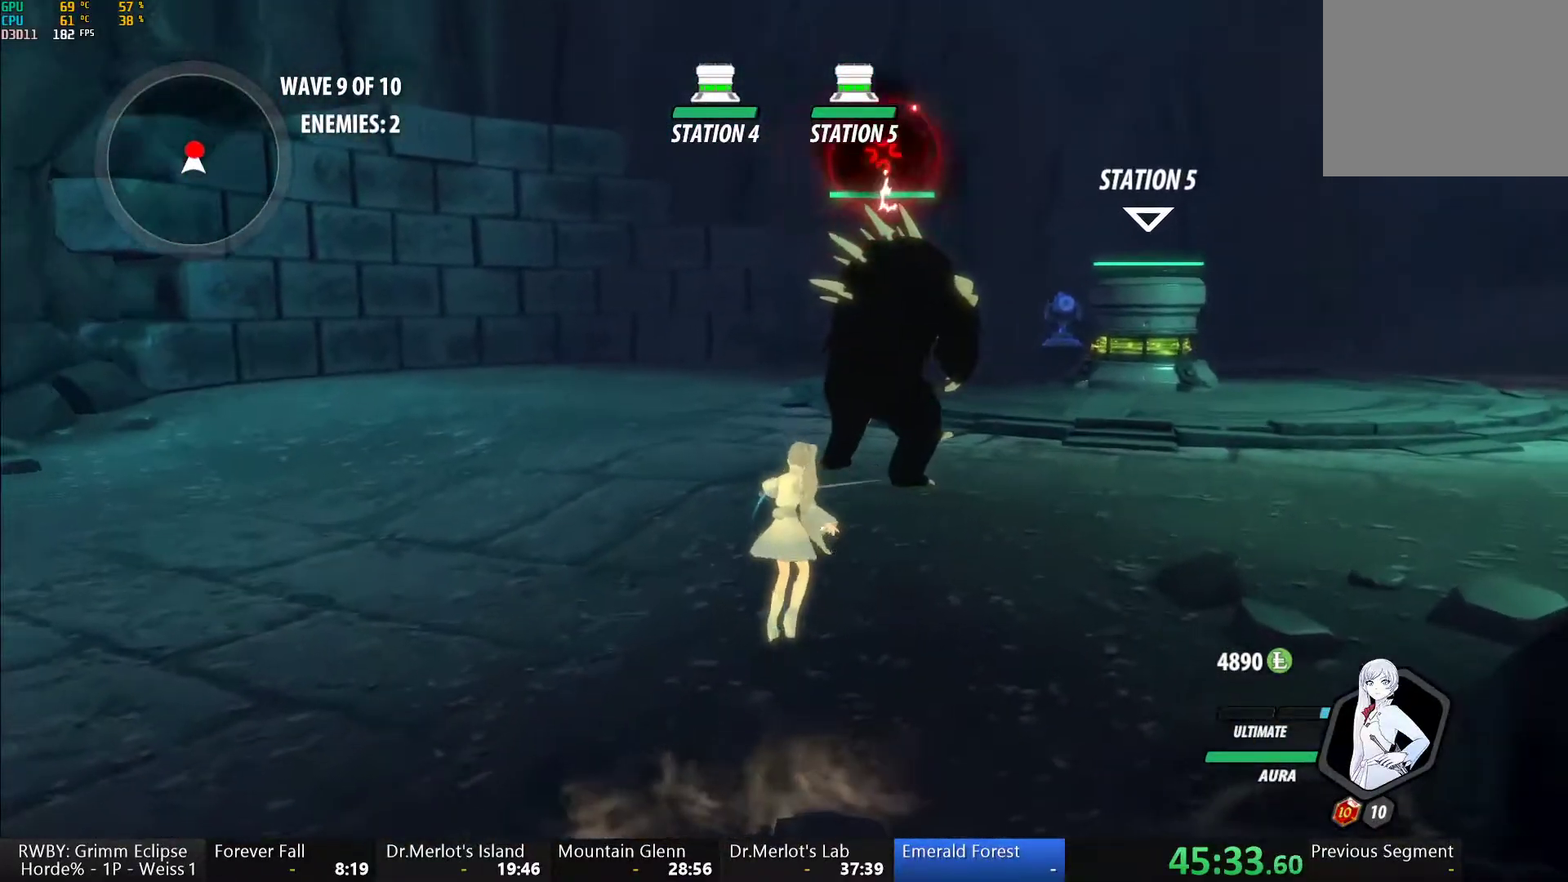
Gameplay with a controller (Xbox layout); each line is a JSON object with the inputs held at the frame after it. "button_events" lists button changes between this image and that frame as [ms after this image, input, new state], when the widget could be followed in between (sticks are given only as held states).
{"buttons": [], "left_stick": "center", "right_stick": "center", "button_events": [[400, "Y", "up"]]}
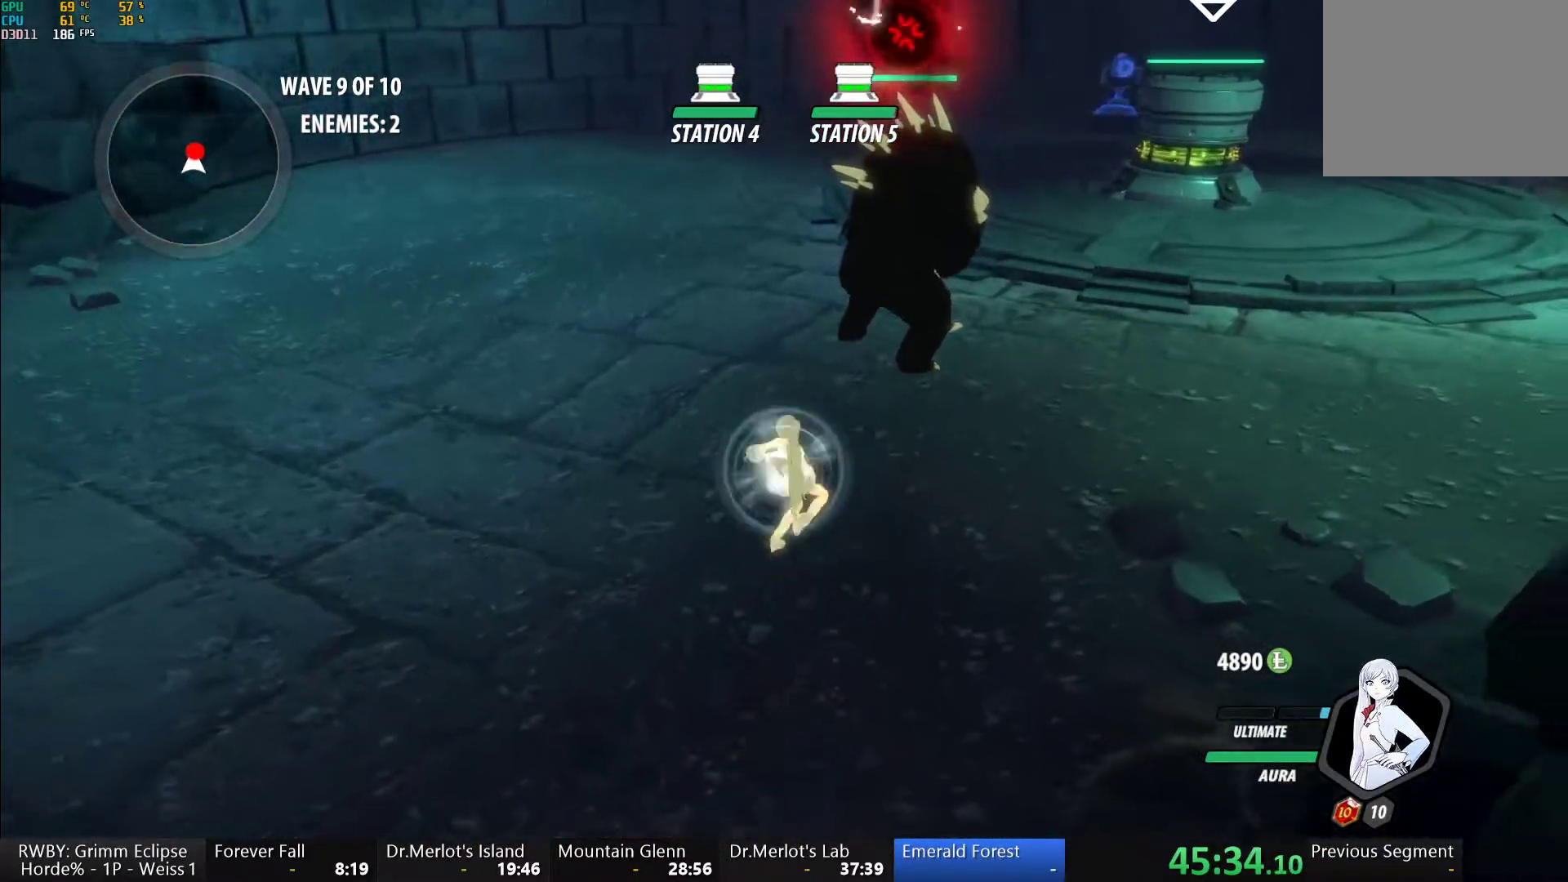
{"buttons": ["A"], "left_stick": "up", "right_stick": "center", "button_events": [[483, "A", "down"]]}
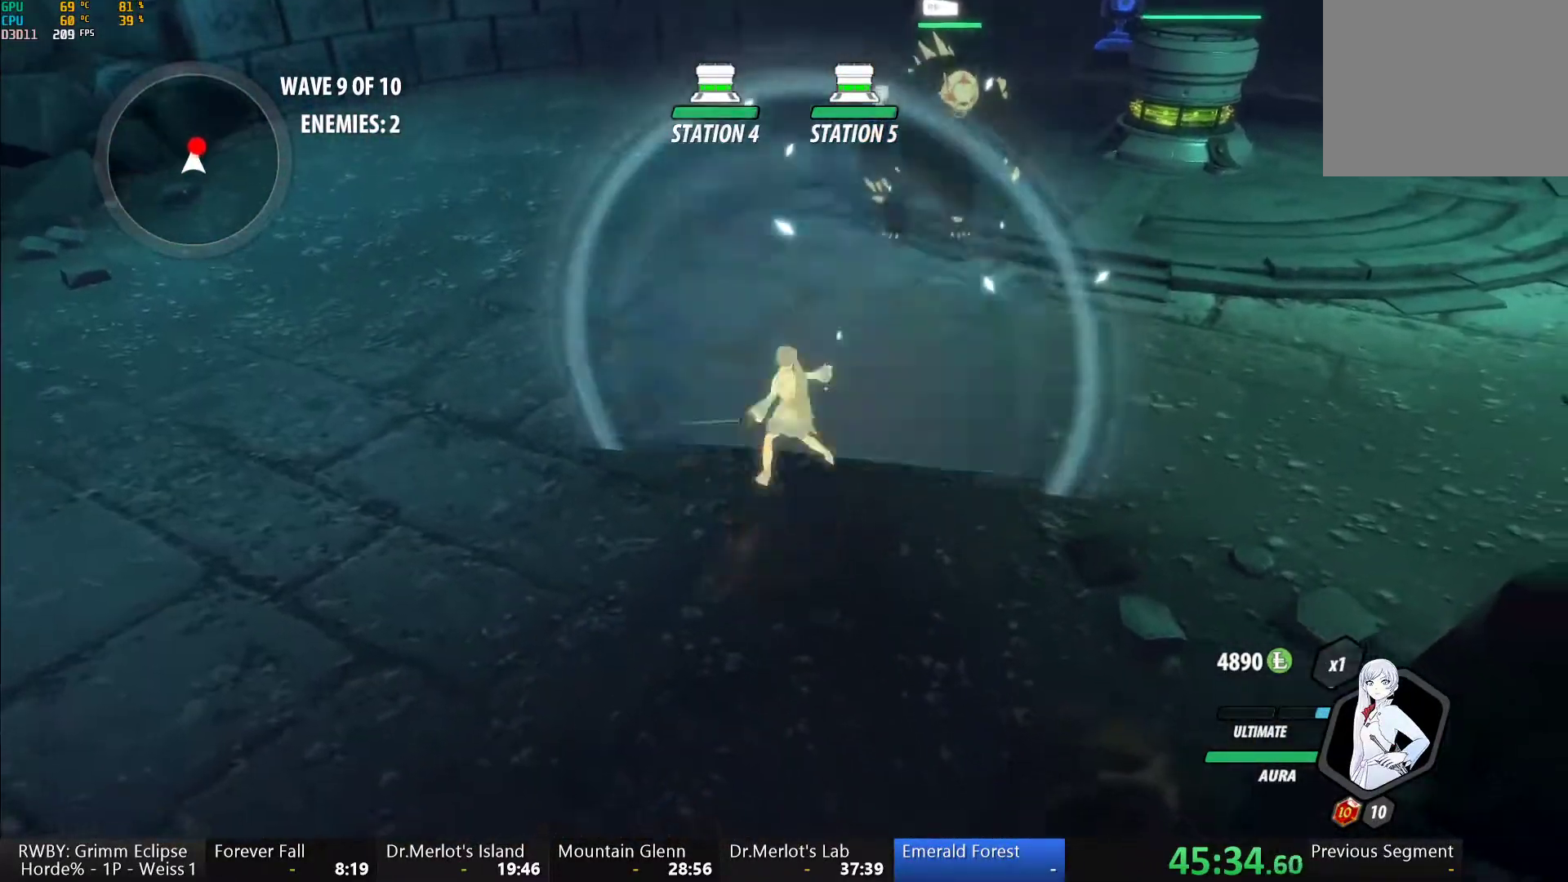
{"buttons": [], "left_stick": "center", "right_stick": "center", "button_events": [[17, "L1", "down"], [50, "A", "up"], [50, "Y", "down"], [133, "L1", "up"], [200, "L2", "down"], [300, "L2", "up"], [400, "B", "down"], [400, "Y", "up"], [467, "B", "up"]]}
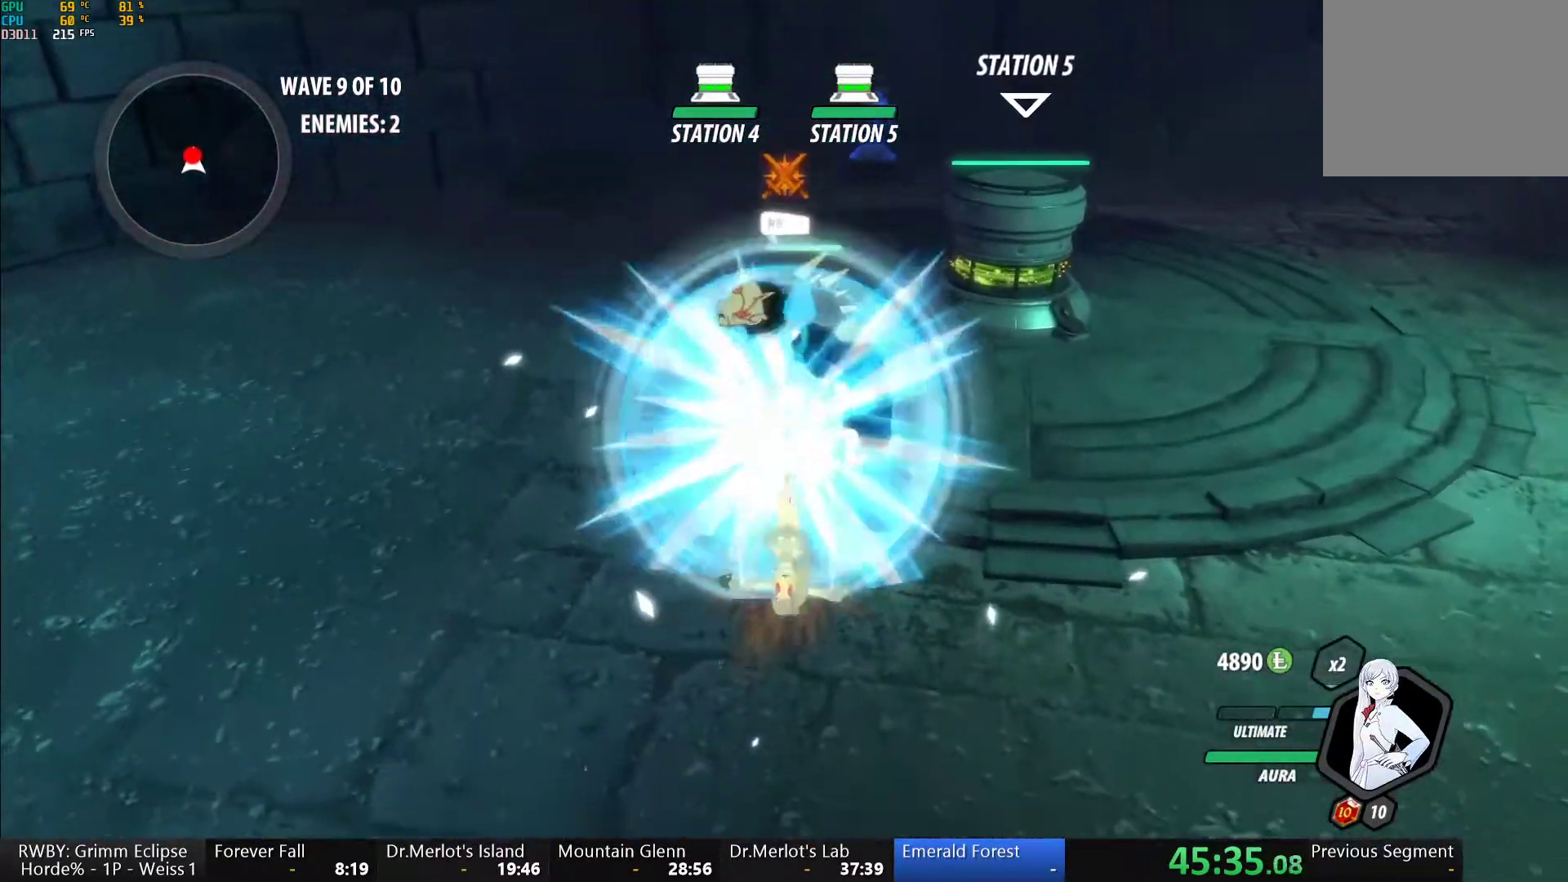
{"buttons": [], "left_stick": "up", "right_stick": "center", "button_events": [[50, "L1", "down"], [83, "Y", "down"], [367, "L1", "up"], [400, "B", "down"], [417, "Y", "up"], [467, "B", "up"]]}
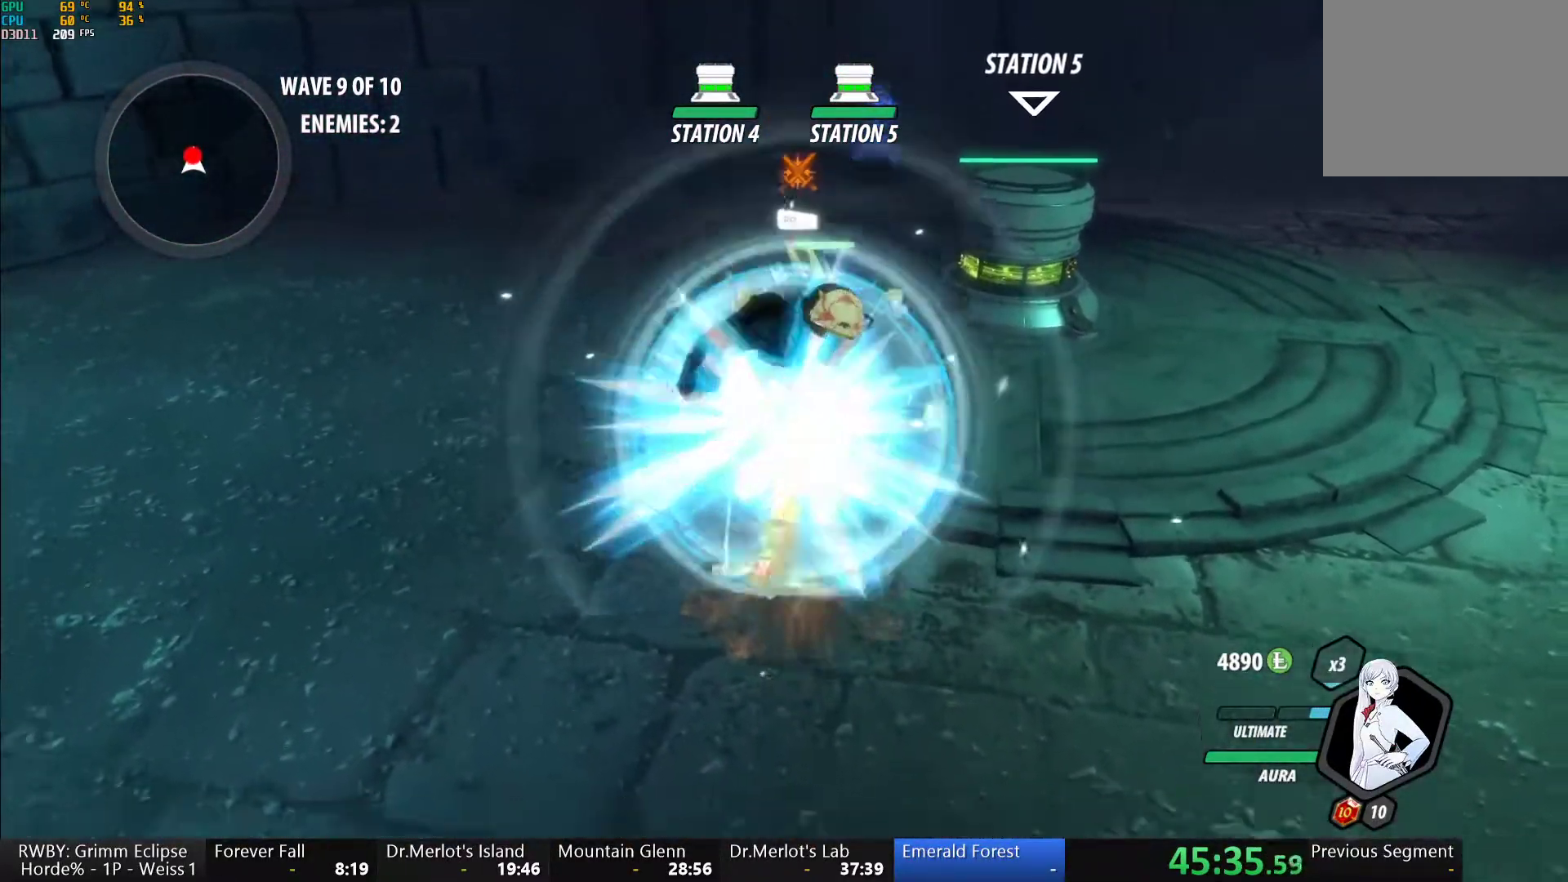
{"buttons": [], "left_stick": "center", "right_stick": "center", "button_events": [[17, "A", "down"], [83, "A", "up"], [83, "L1", "down"], [83, "Y", "down"], [217, "L1", "up"], [400, "B", "down"], [400, "Y", "up"], [467, "B", "up"]]}
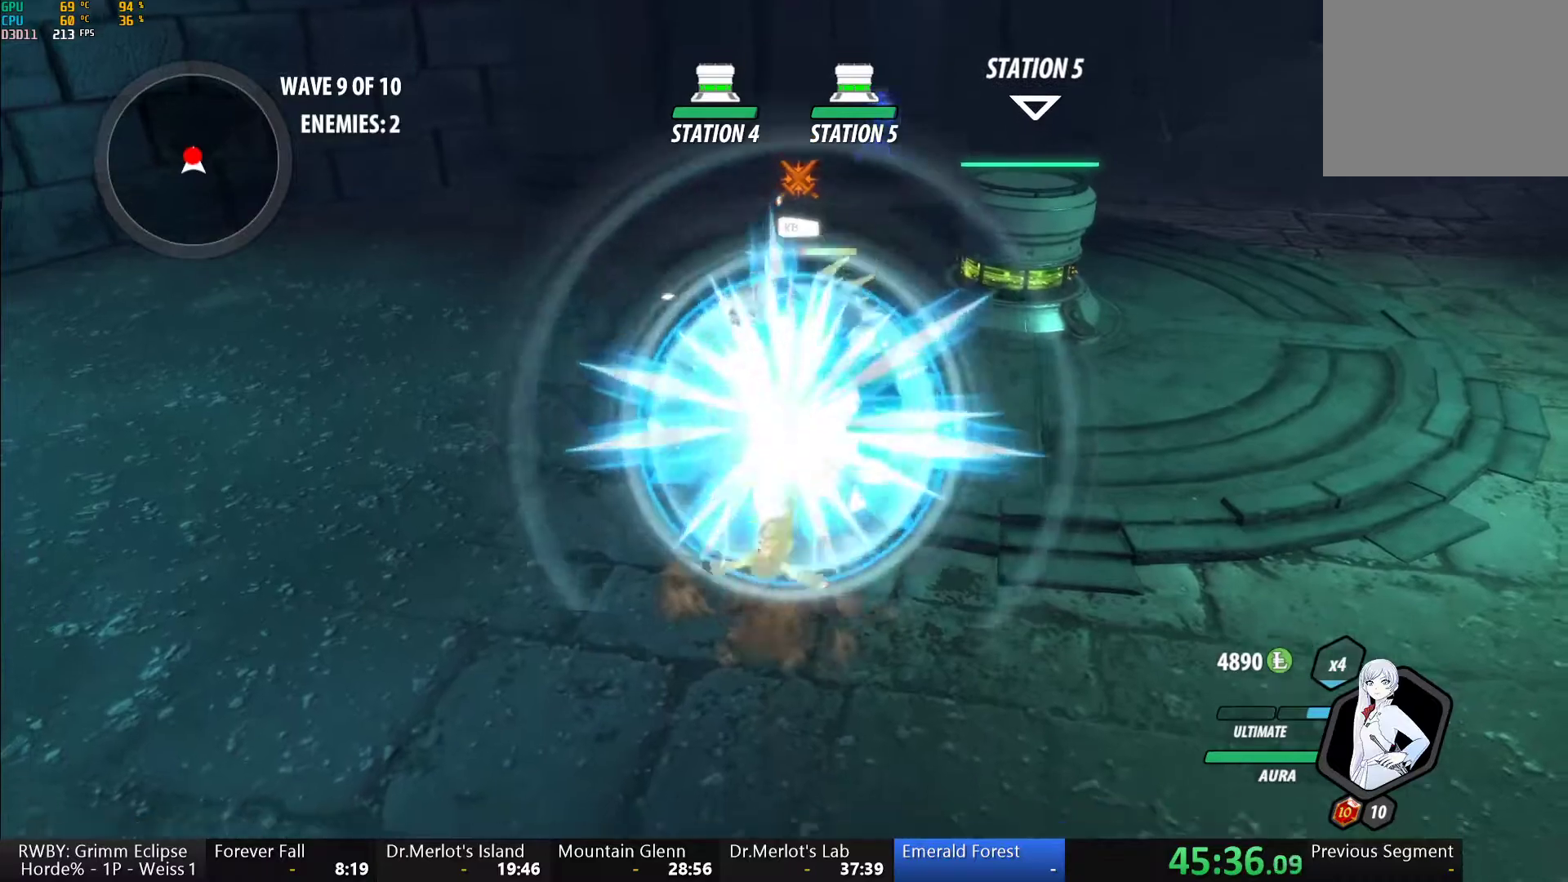
{"buttons": [], "left_stick": "center", "right_stick": "center", "button_events": [[17, "A", "down"], [83, "A", "up"], [83, "L1", "down"], [83, "Y", "down"], [233, "L1", "up"], [417, "B", "down"], [433, "Y", "up"], [500, "B", "up"]]}
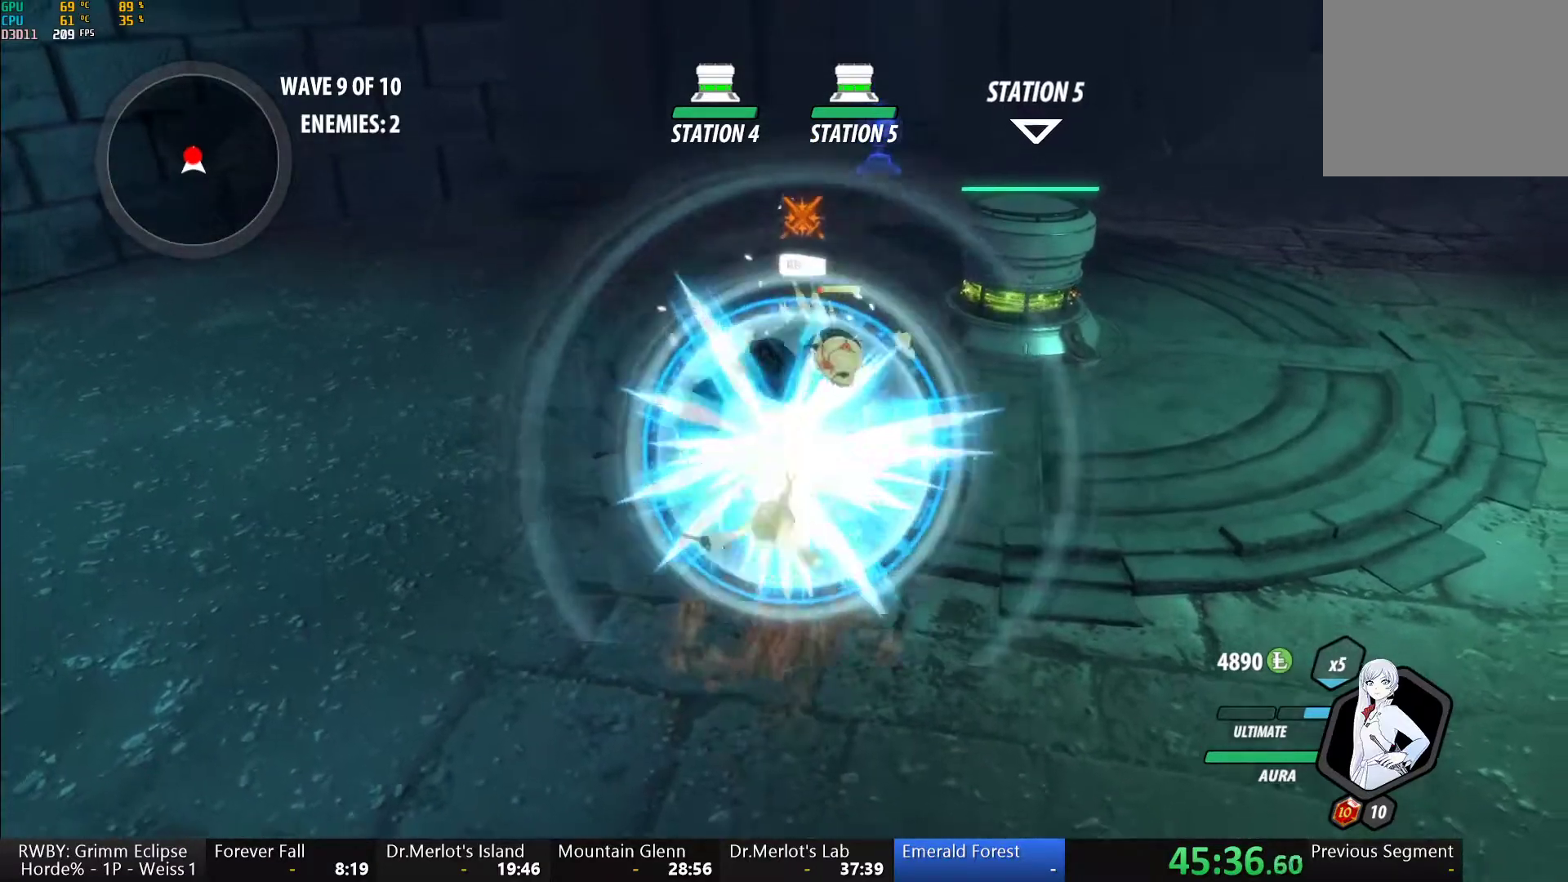
{"buttons": ["B"], "left_stick": "up", "right_stick": "center", "button_events": [[100, "L1", "down"], [100, "Y", "down"], [450, "B", "down"], [450, "L1", "up"], [450, "Y", "up"]]}
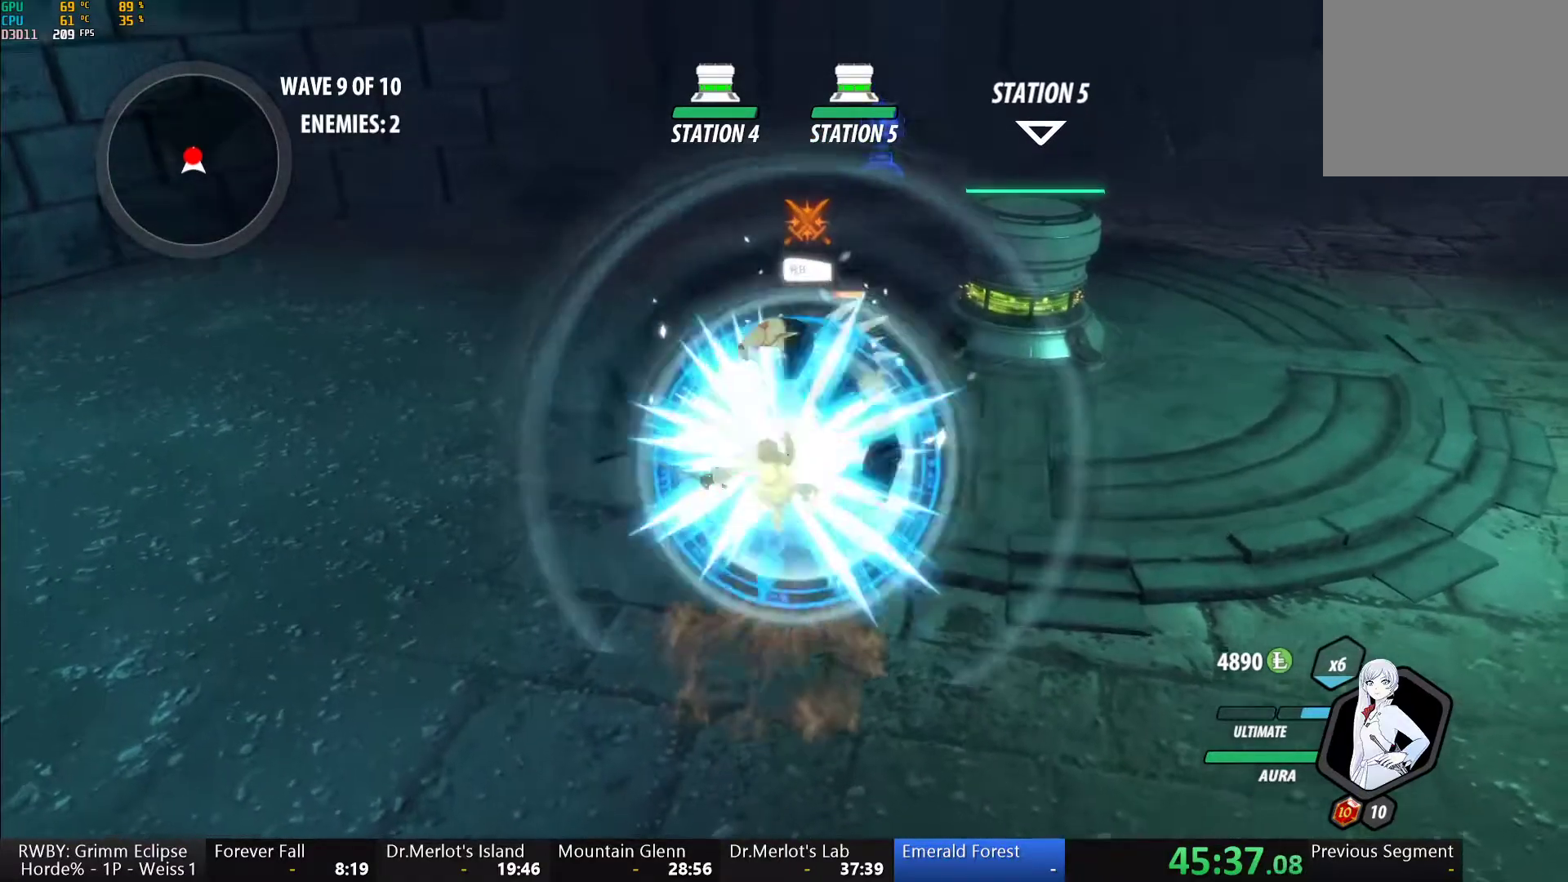
{"buttons": ["B"], "left_stick": "up", "right_stick": "center", "button_events": [[33, "B", "up"], [83, "A", "down"], [100, "L1", "down"], [133, "A", "up"], [133, "Y", "down"], [433, "L1", "up"], [467, "B", "down"], [467, "Y", "up"]]}
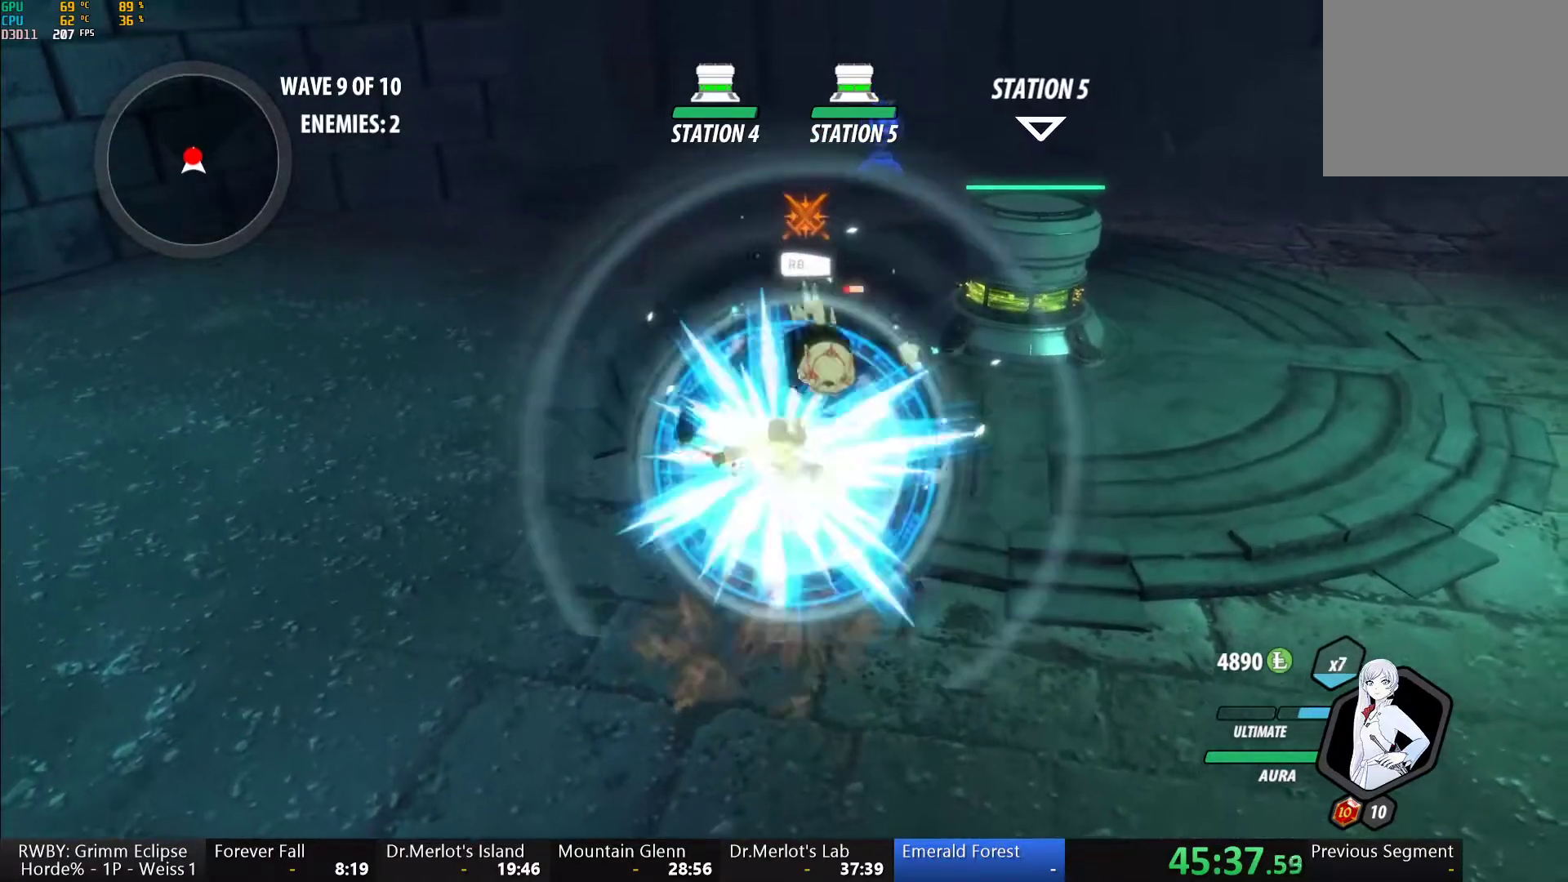
{"buttons": ["B"], "left_stick": "up", "right_stick": "center", "button_events": [[17, "B", "up"], [100, "L1", "down"], [133, "Y", "down"], [450, "L1", "up"], [467, "B", "down"], [467, "Y", "up"]]}
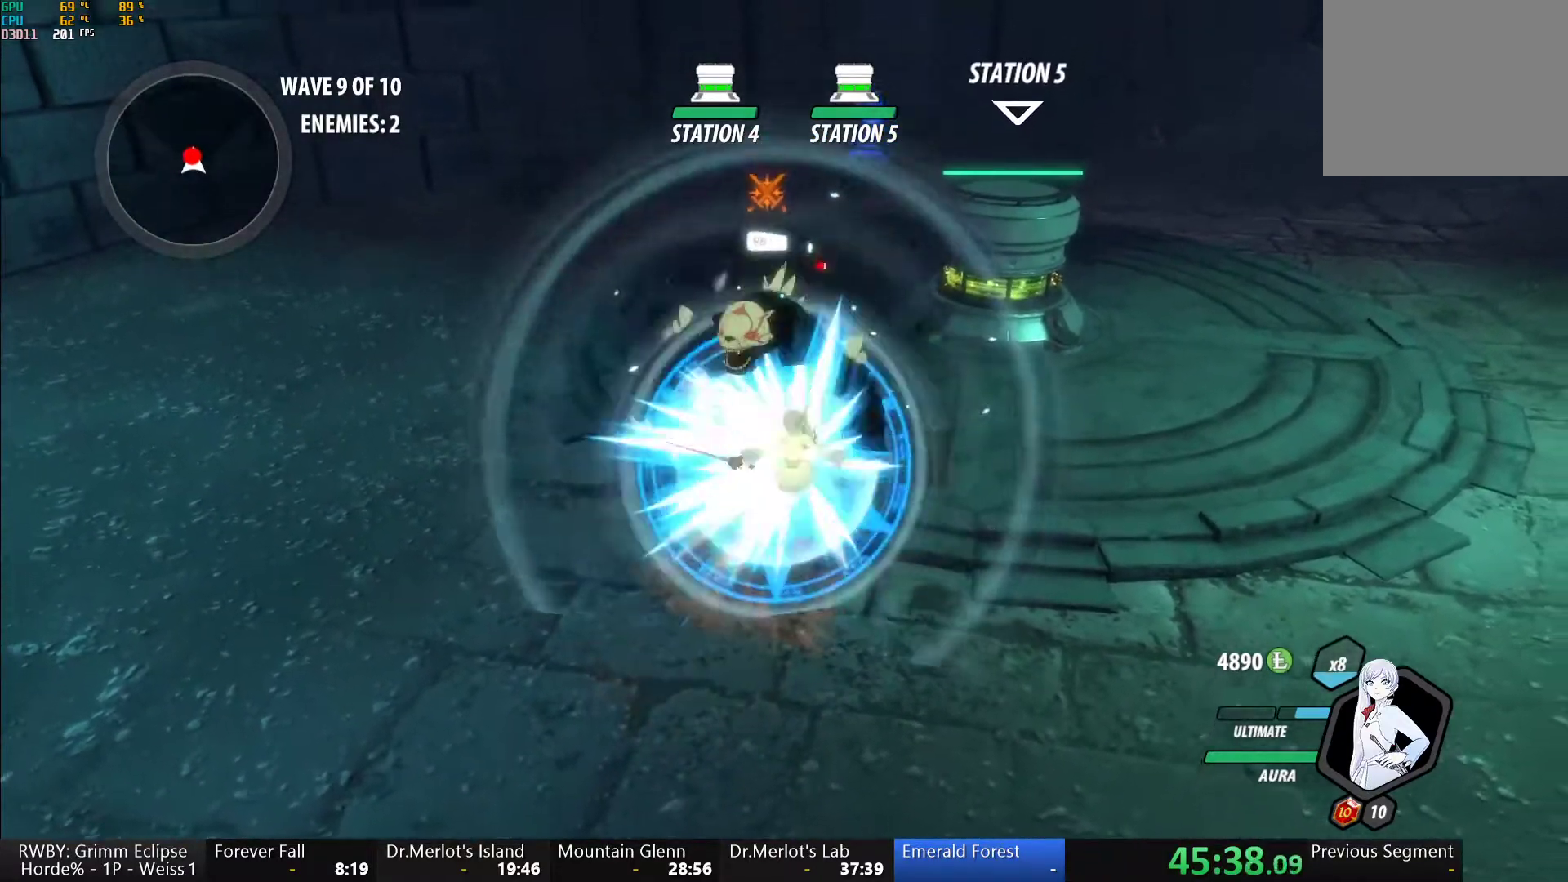
{"buttons": ["Y"], "left_stick": "center", "right_stick": "center", "button_events": [[33, "B", "up"], [133, "L1", "down"], [183, "Y", "down"], [300, "L1", "up"]]}
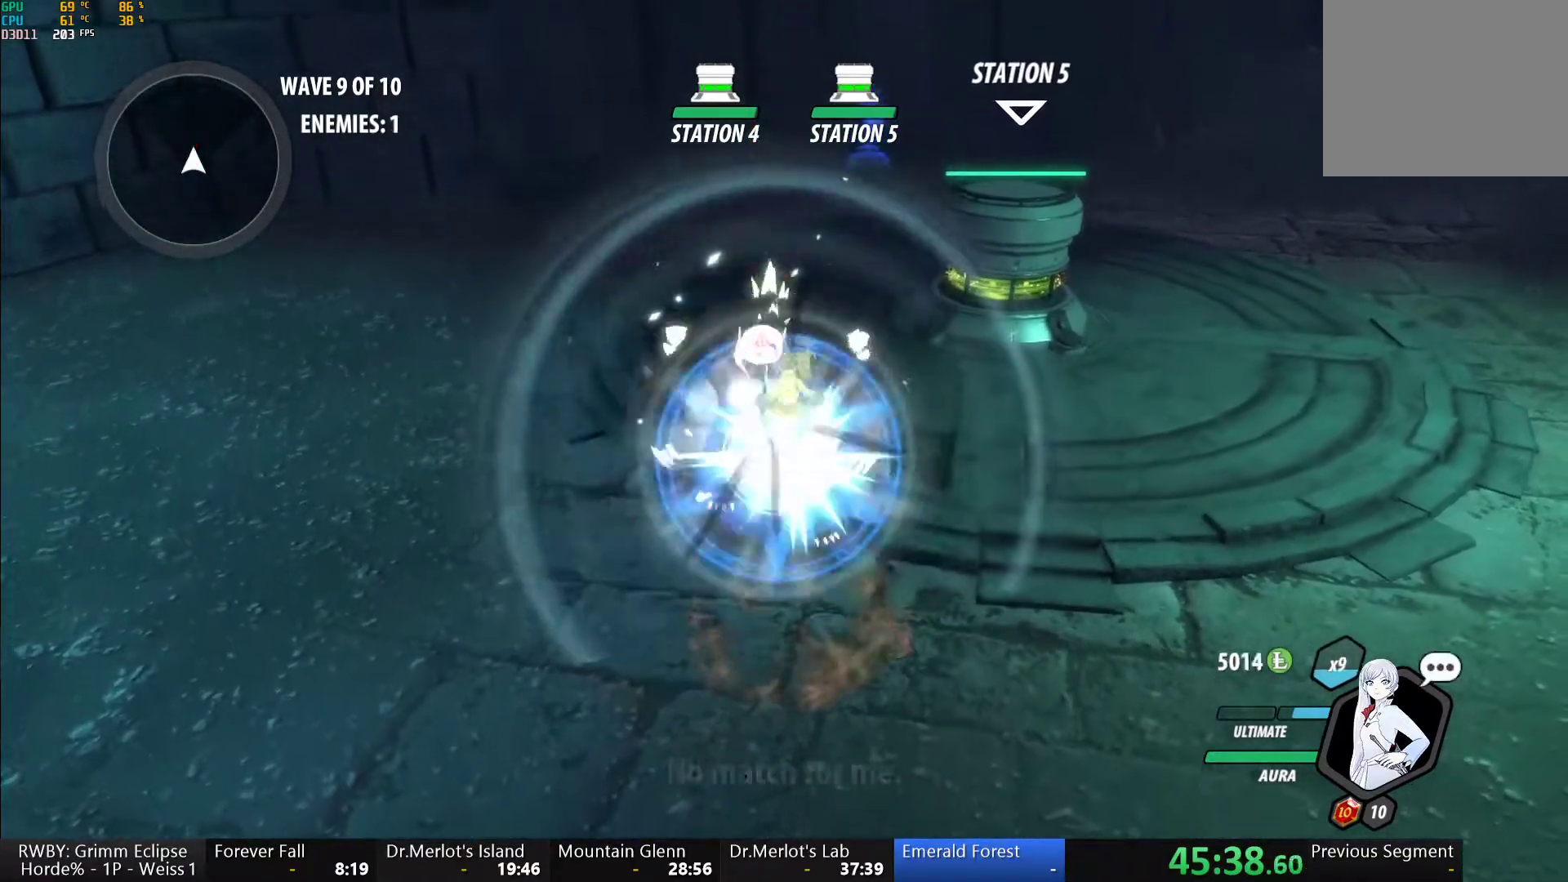
{"buttons": ["L2"], "left_stick": "left", "right_stick": "center", "button_events": [[17, "B", "down"], [33, "Y", "up"], [117, "B", "up"], [183, "A", "down"], [217, "L1", "down"], [233, "A", "up"], [267, "Y", "down"], [317, "B", "down"], [333, "L1", "up"], [333, "Y", "up"], [417, "L2", "down"], [433, "B", "up"]]}
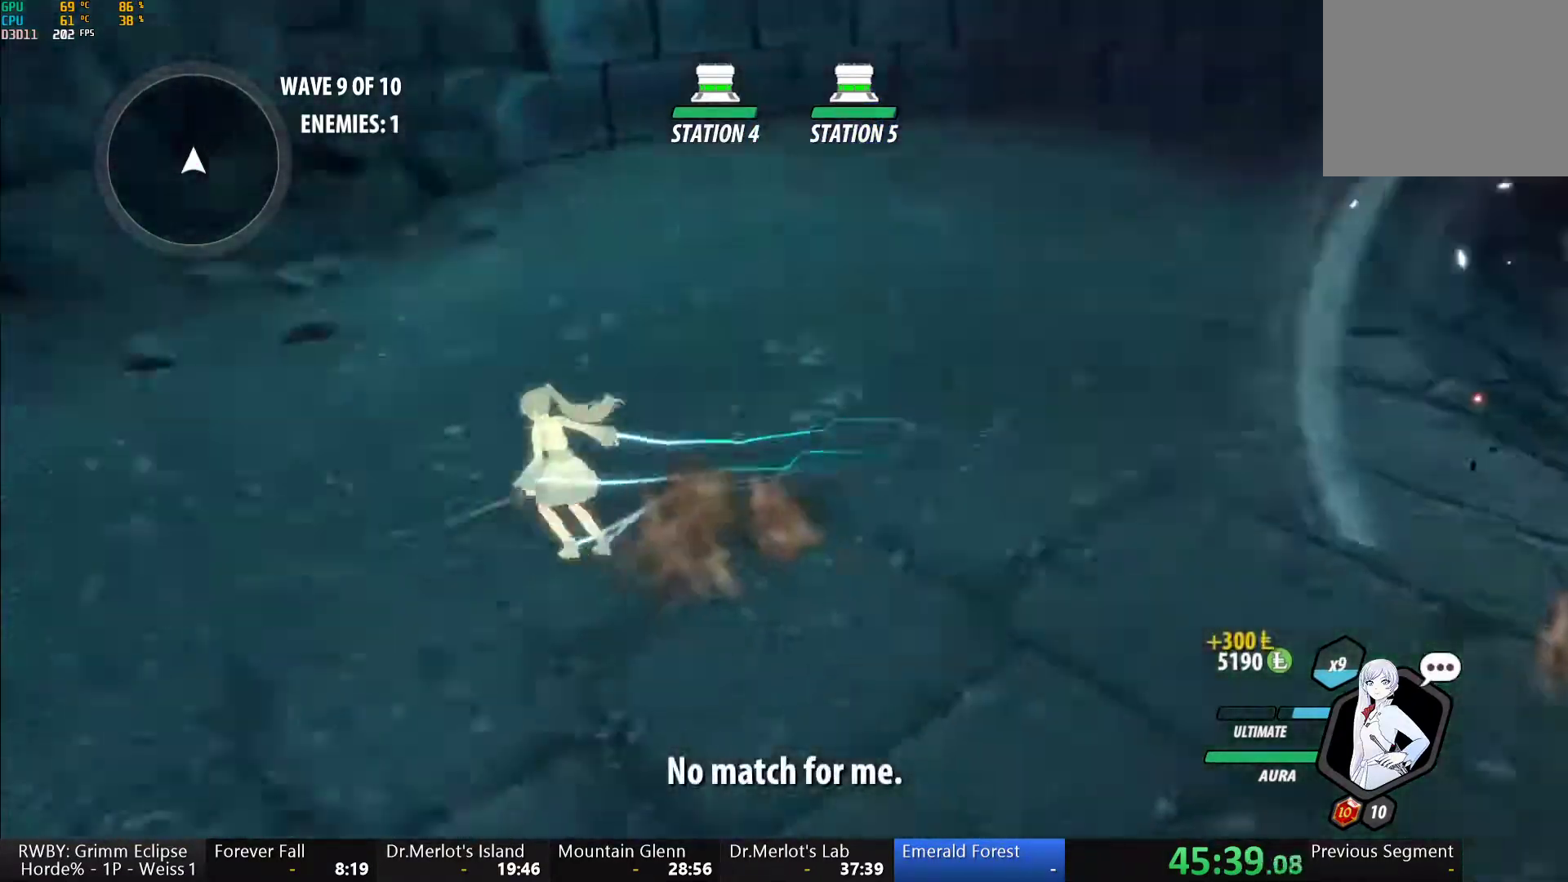
{"buttons": [], "left_stick": "up-right", "right_stick": "center", "button_events": [[167, "L2", "up"], [283, "L1", "down"], [317, "Y", "down"], [367, "B", "down"], [383, "Y", "up"], [417, "L1", "up"], [433, "B", "up"]]}
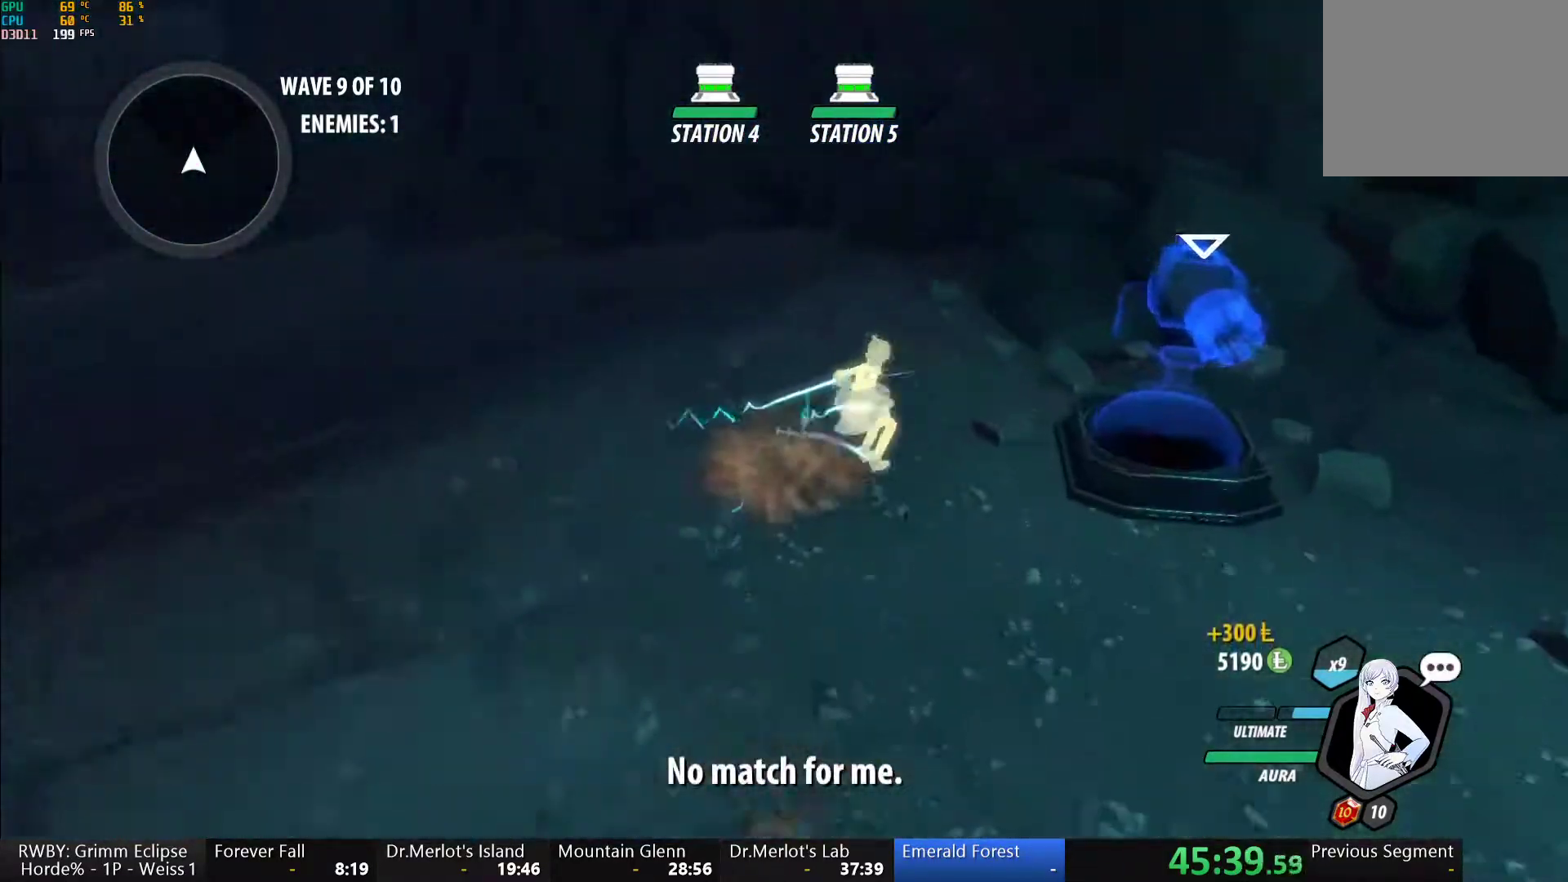
{"buttons": ["R1"], "left_stick": "center", "right_stick": "left", "button_events": [[167, "R1", "down"], [300, "DPAD_LEFT", "down"], [400, "DPAD_LEFT", "up"]]}
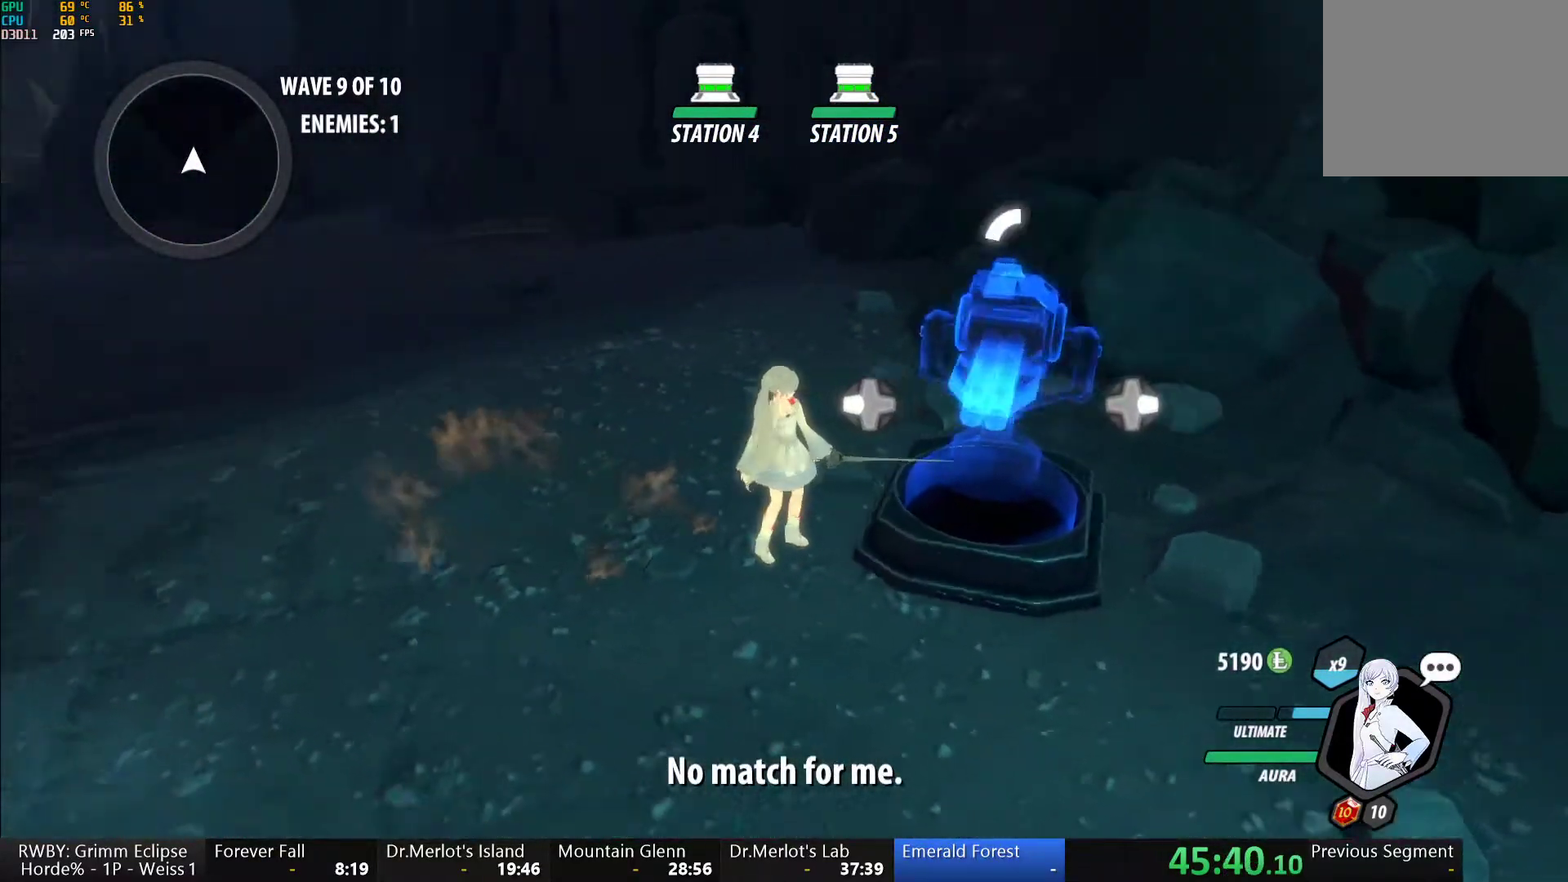
{"buttons": ["R1"], "left_stick": "center", "right_stick": "center", "button_events": []}
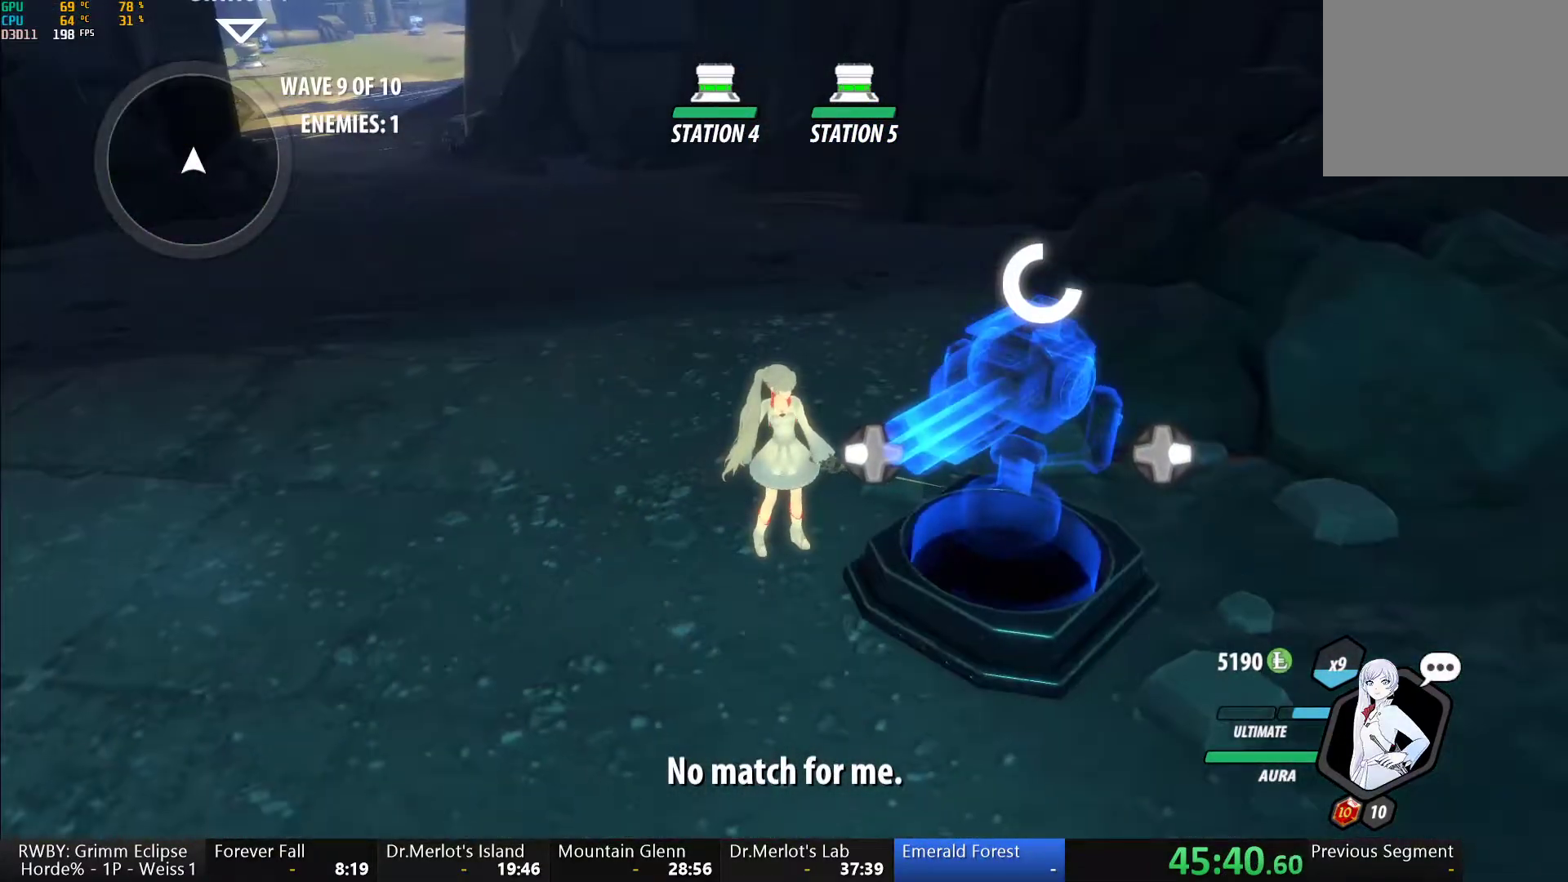
{"buttons": ["Y", "L1"], "left_stick": "up-left", "right_stick": "center", "button_events": [[367, "R1", "up"], [400, "A", "down"], [450, "L1", "down"], [483, "A", "up"], [483, "Y", "down"]]}
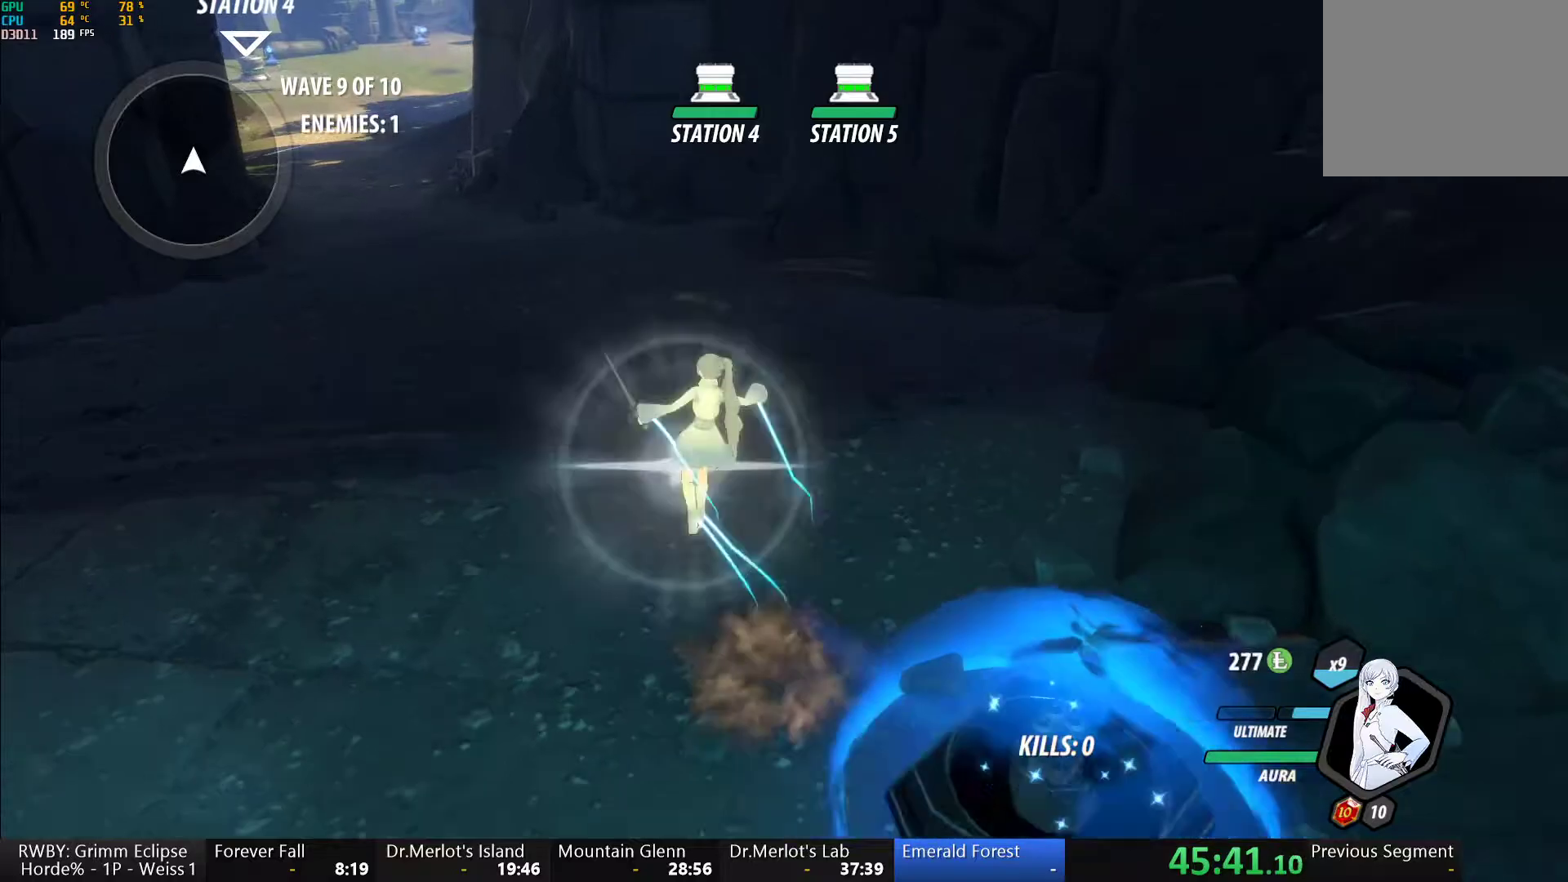
{"buttons": ["A", "L1"], "left_stick": "up-left", "right_stick": "center", "button_events": [[17, "B", "down"], [67, "Y", "up"], [100, "L1", "up"], [133, "B", "up"], [200, "L1", "down"], [250, "Y", "down"], [283, "B", "down"], [317, "Y", "up"], [350, "L1", "up"], [383, "B", "up"], [467, "A", "down"], [483, "L1", "down"]]}
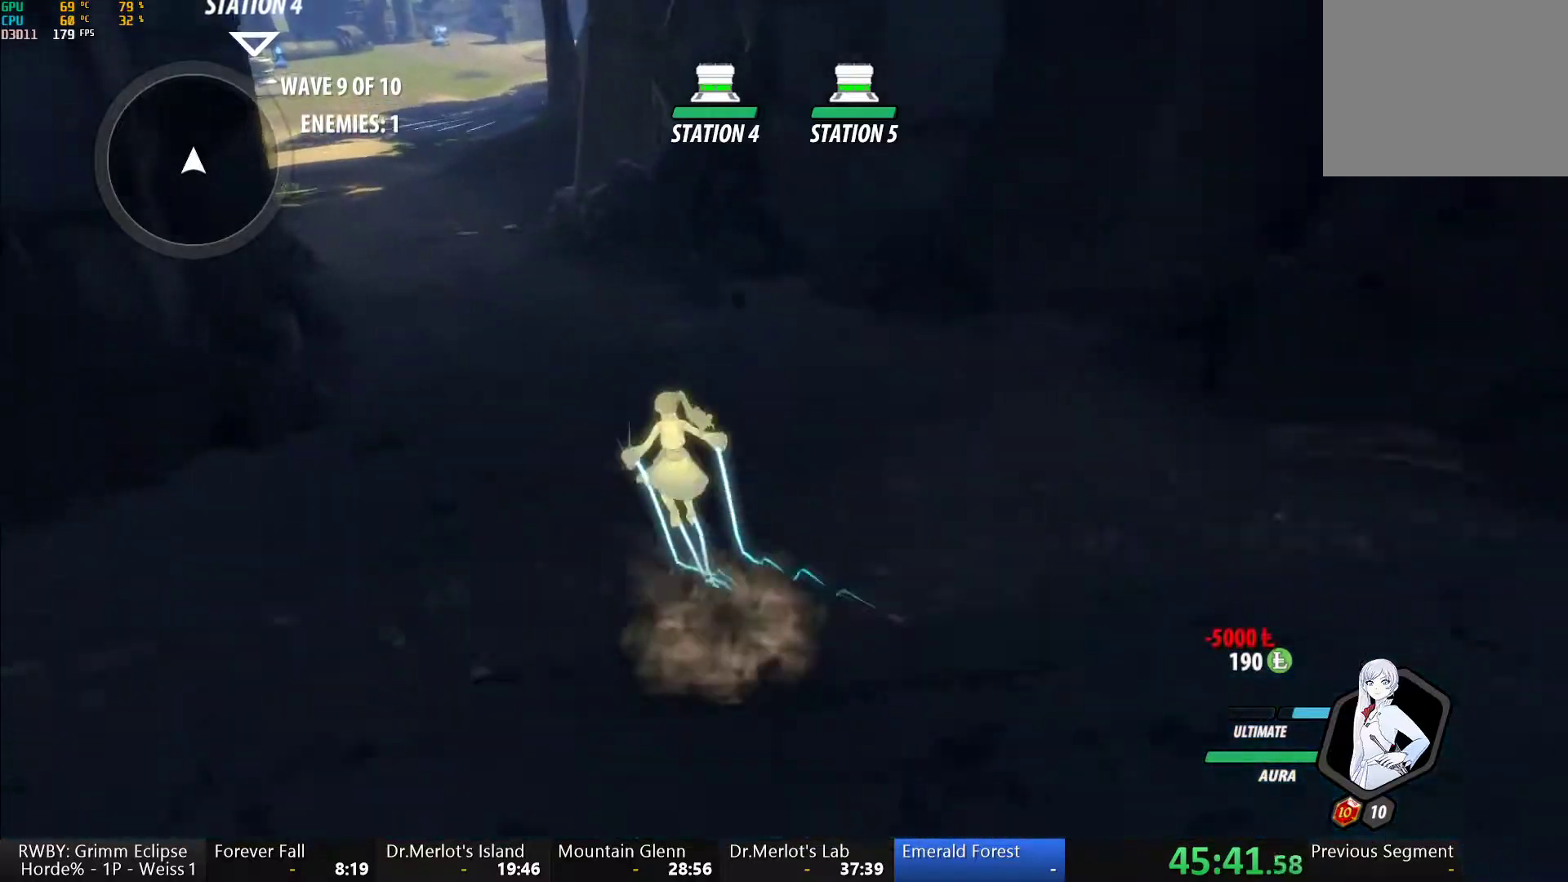
{"buttons": ["B", "L1"], "left_stick": "up-left", "right_stick": "center", "button_events": [[33, "A", "up"], [33, "Y", "down"], [67, "B", "down"], [100, "Y", "up"], [183, "L1", "up"], [200, "B", "up"], [317, "A", "down"], [333, "L1", "down"], [367, "A", "up"], [383, "Y", "down"], [417, "B", "down"], [450, "Y", "up"]]}
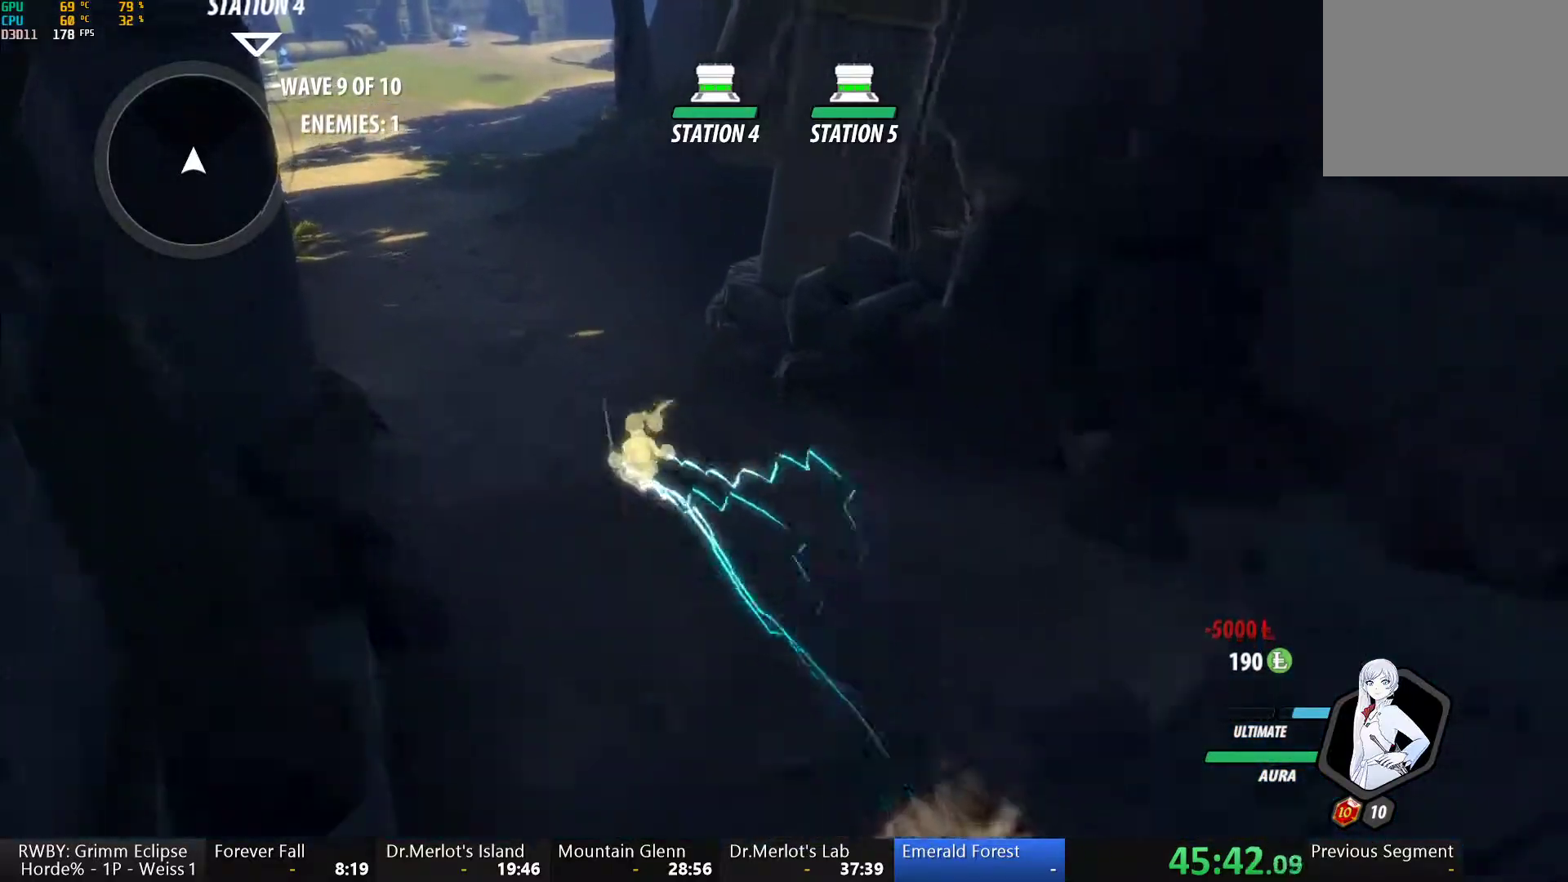
{"buttons": ["Y", "L1"], "left_stick": "up-left", "right_stick": "center", "button_events": [[17, "B", "up"], [17, "L1", "up"], [150, "L1", "down"], [167, "Y", "down"], [200, "B", "down"], [250, "Y", "up"], [317, "L1", "up"], [333, "B", "up"], [417, "A", "down"], [433, "L1", "down"], [467, "A", "up"], [483, "Y", "down"]]}
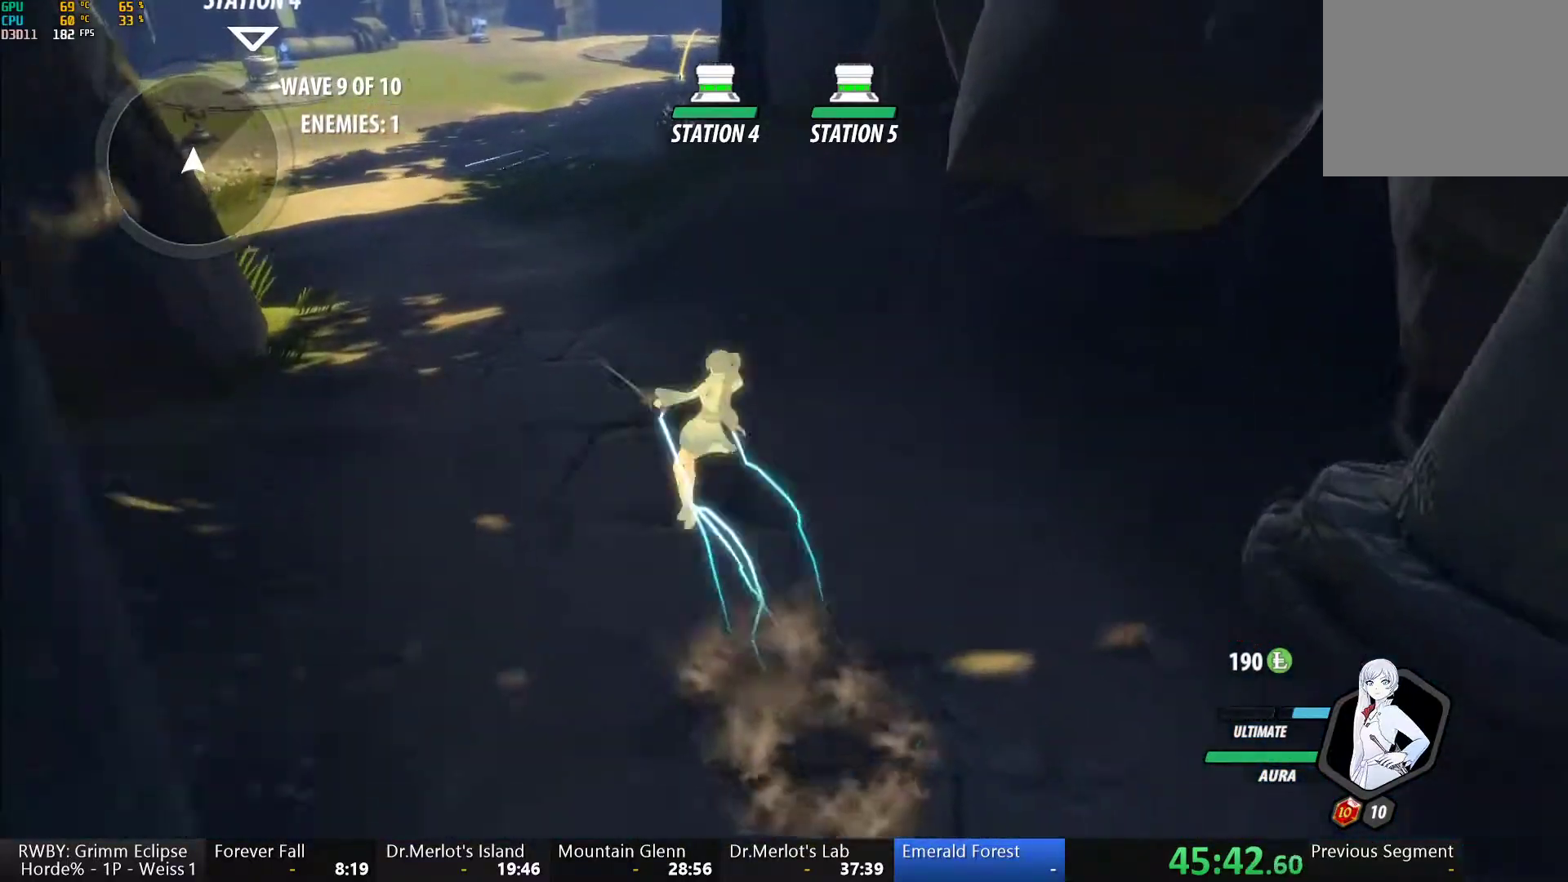
{"buttons": [], "left_stick": "up-left", "right_stick": "center", "button_events": [[17, "B", "down"], [50, "Y", "up"], [117, "L1", "up"], [150, "B", "up"], [233, "A", "down"], [283, "L1", "down"], [300, "A", "up"], [317, "Y", "down"], [350, "B", "down"], [383, "Y", "up"], [450, "L1", "up"], [467, "B", "up"]]}
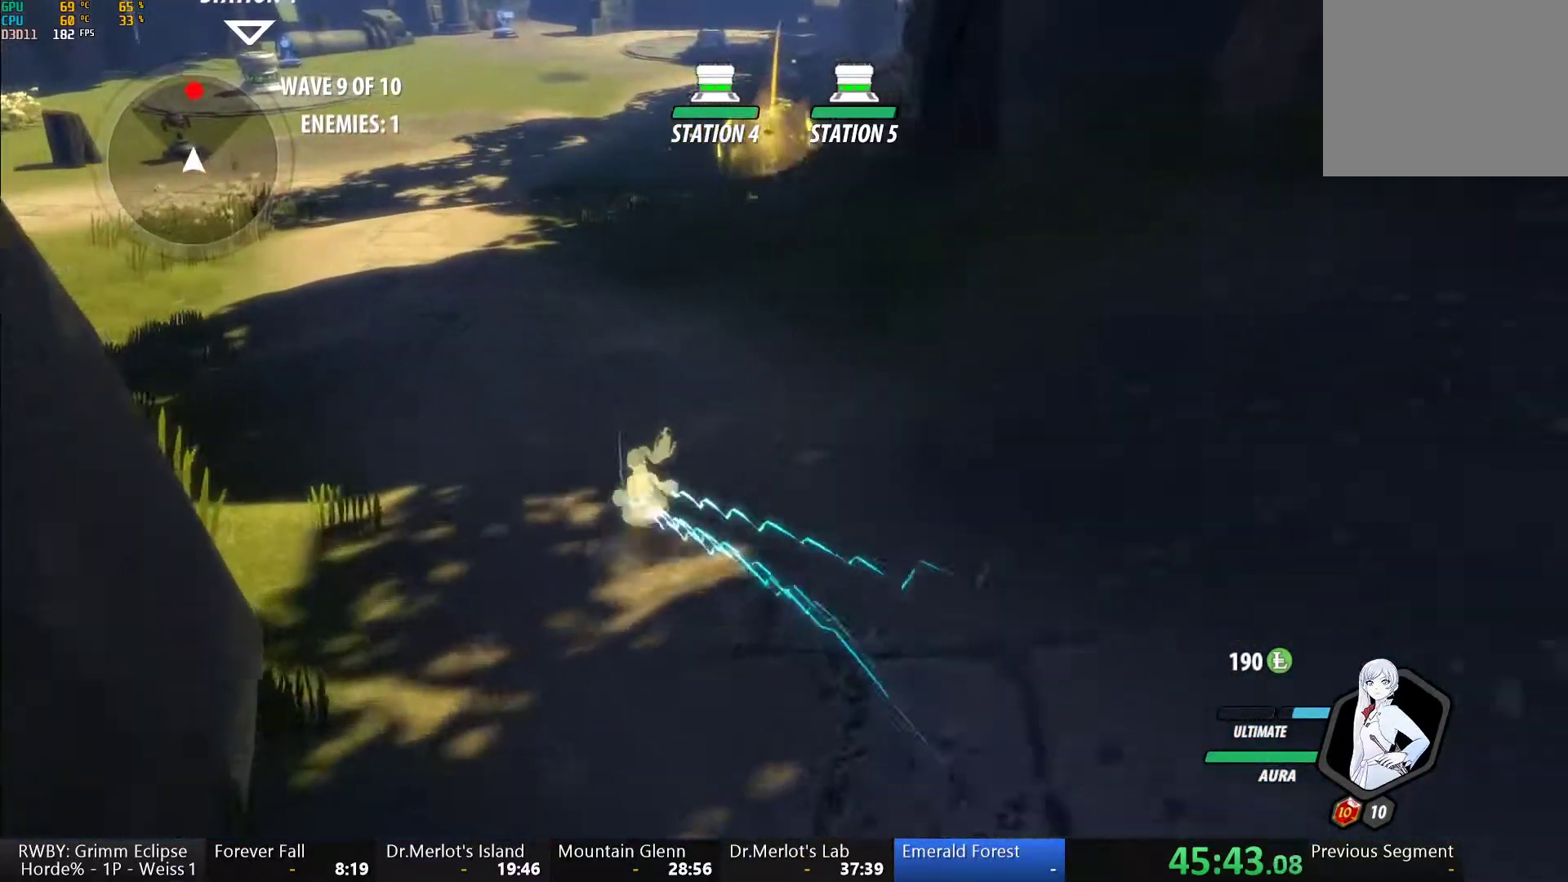
{"buttons": ["B", "Y", "L1"], "left_stick": "up", "right_stick": "center", "button_events": [[83, "A", "down"], [117, "L1", "down"], [133, "A", "up"], [150, "Y", "down"], [183, "B", "down"], [200, "Y", "up"], [283, "L1", "up"], [333, "B", "up"], [400, "A", "down"], [450, "A", "up"], [450, "L1", "down"], [467, "Y", "down"], [500, "B", "down"]]}
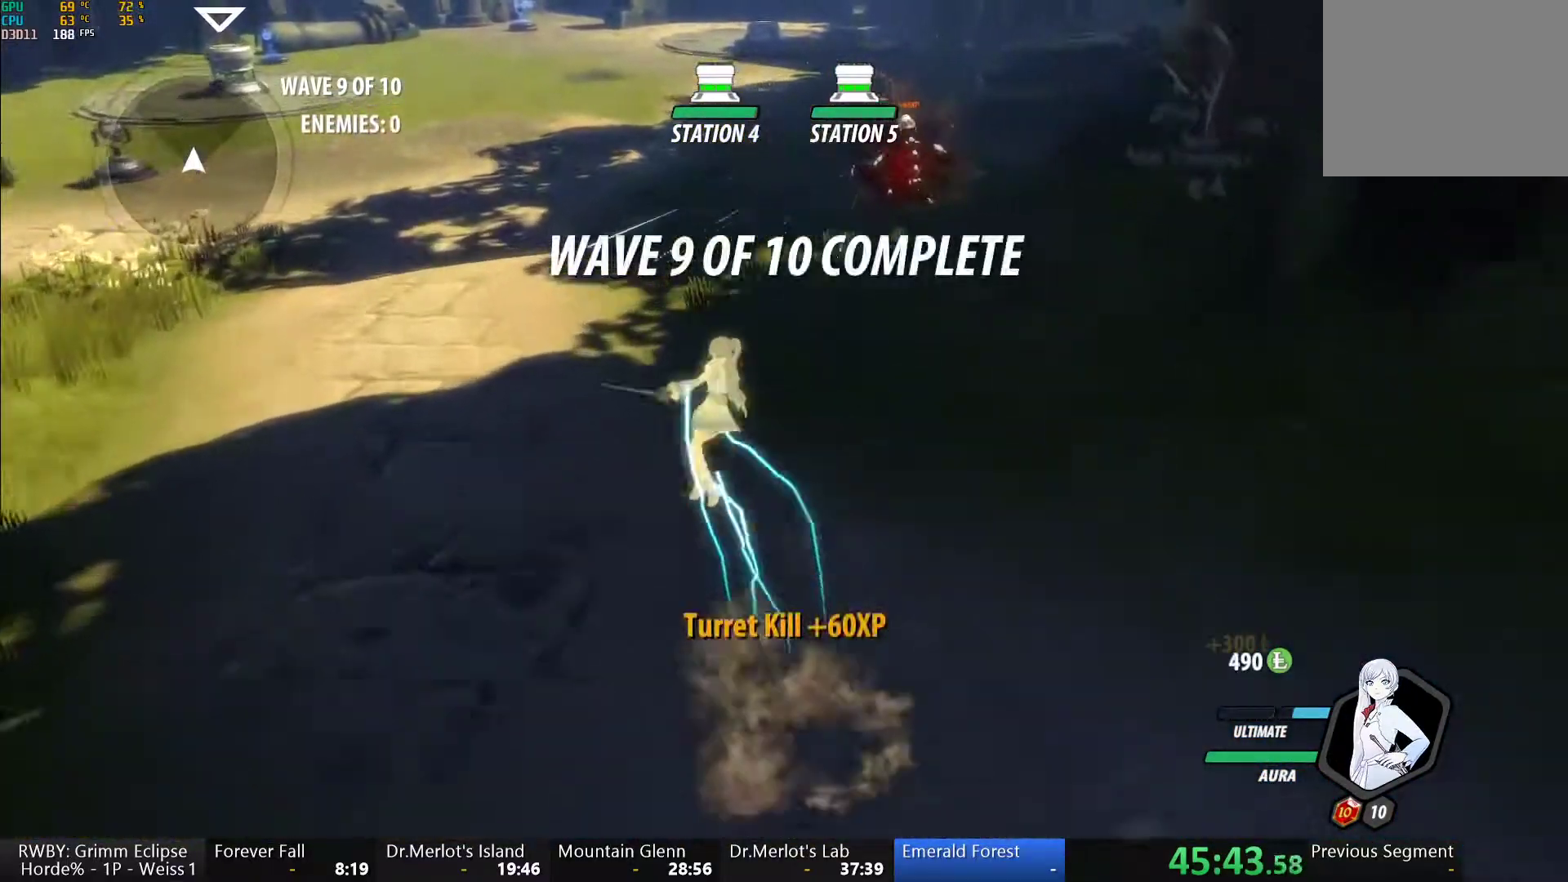
{"buttons": [], "left_stick": "right", "right_stick": "center", "button_events": [[33, "Y", "up"], [67, "L1", "up"], [133, "B", "up"], [233, "L1", "down"], [267, "Y", "down"], [300, "B", "down"], [317, "L1", "up"], [317, "Y", "up"], [400, "L2", "down"], [433, "B", "up"], [500, "L2", "up"]]}
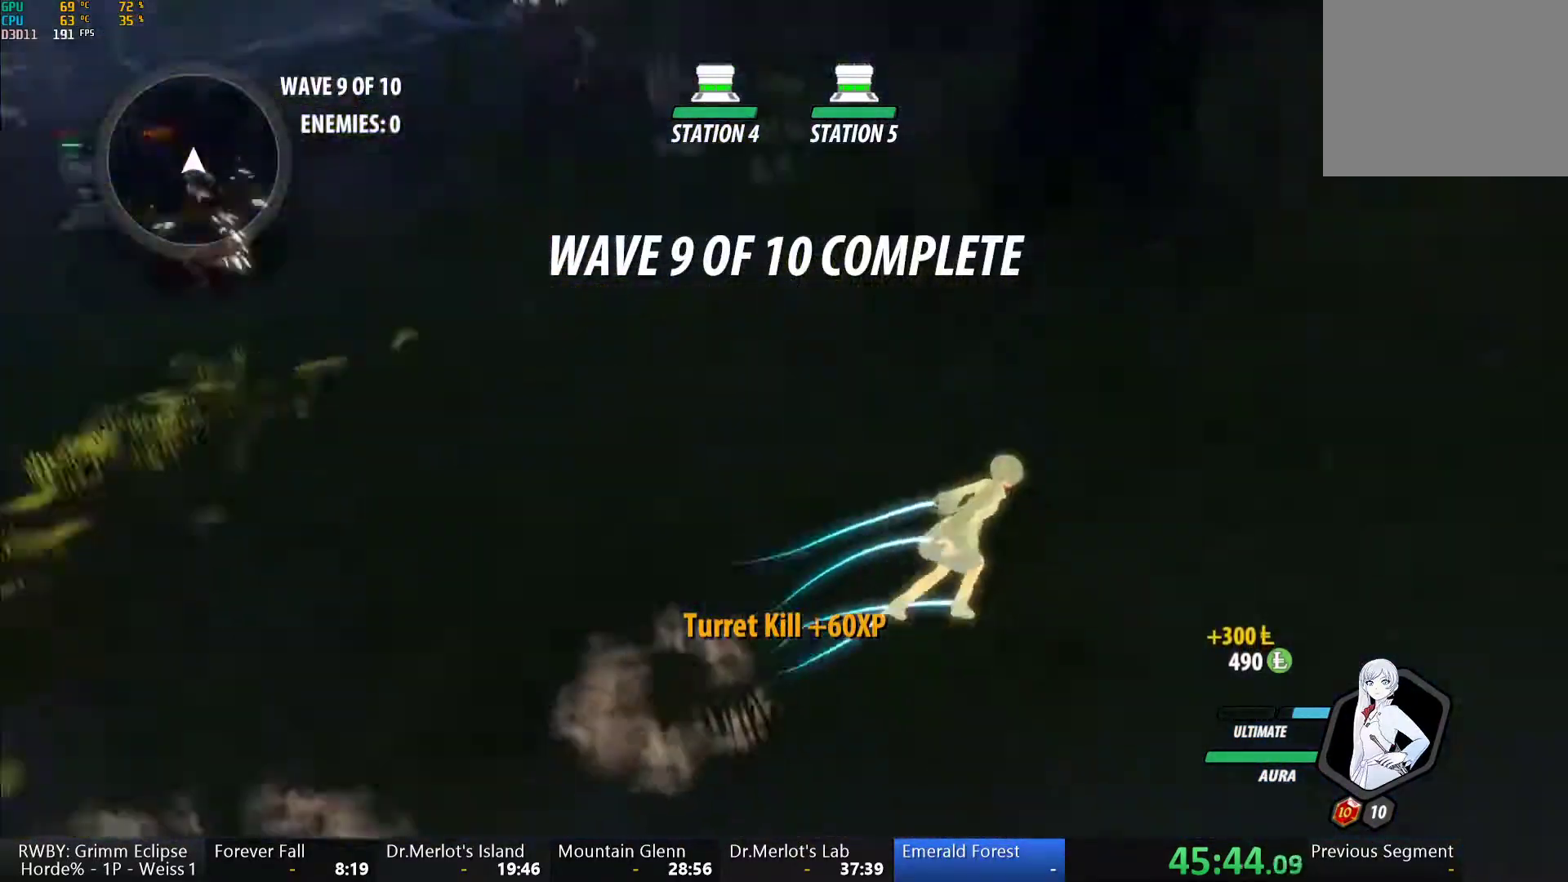
{"buttons": ["Y", "L1"], "left_stick": "up", "right_stick": "center", "button_events": [[67, "L2", "down"], [150, "L2", "up"], [217, "A", "down"], [267, "A", "up"], [267, "L1", "down"], [283, "B", "down"], [367, "L1", "up"], [383, "B", "up"], [450, "L1", "down"], [467, "Y", "down"]]}
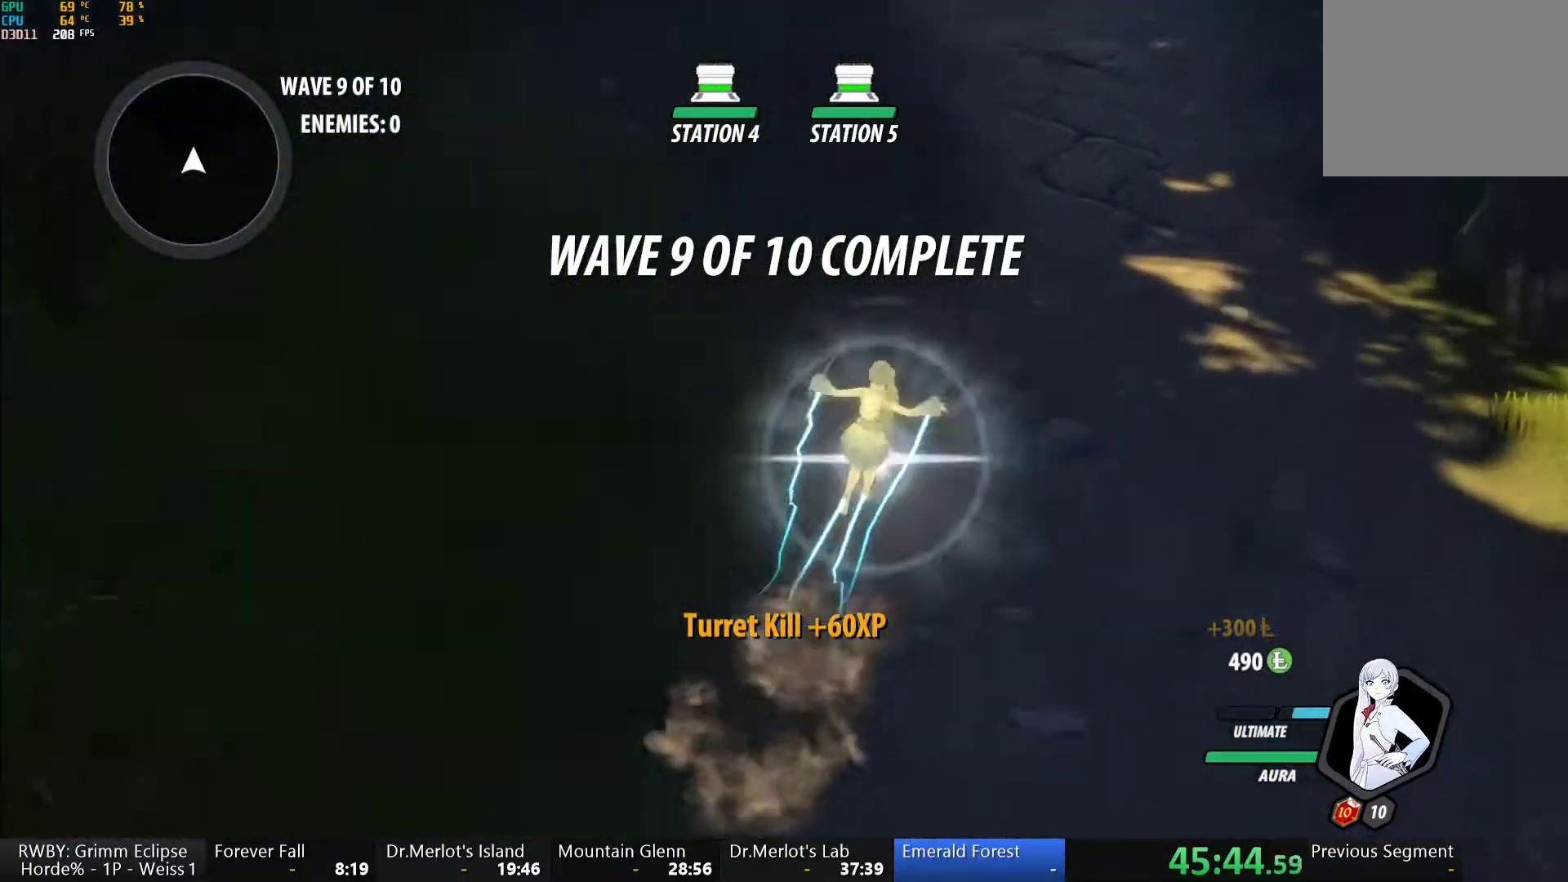
{"buttons": ["A"], "left_stick": "up-right", "right_stick": "center"}
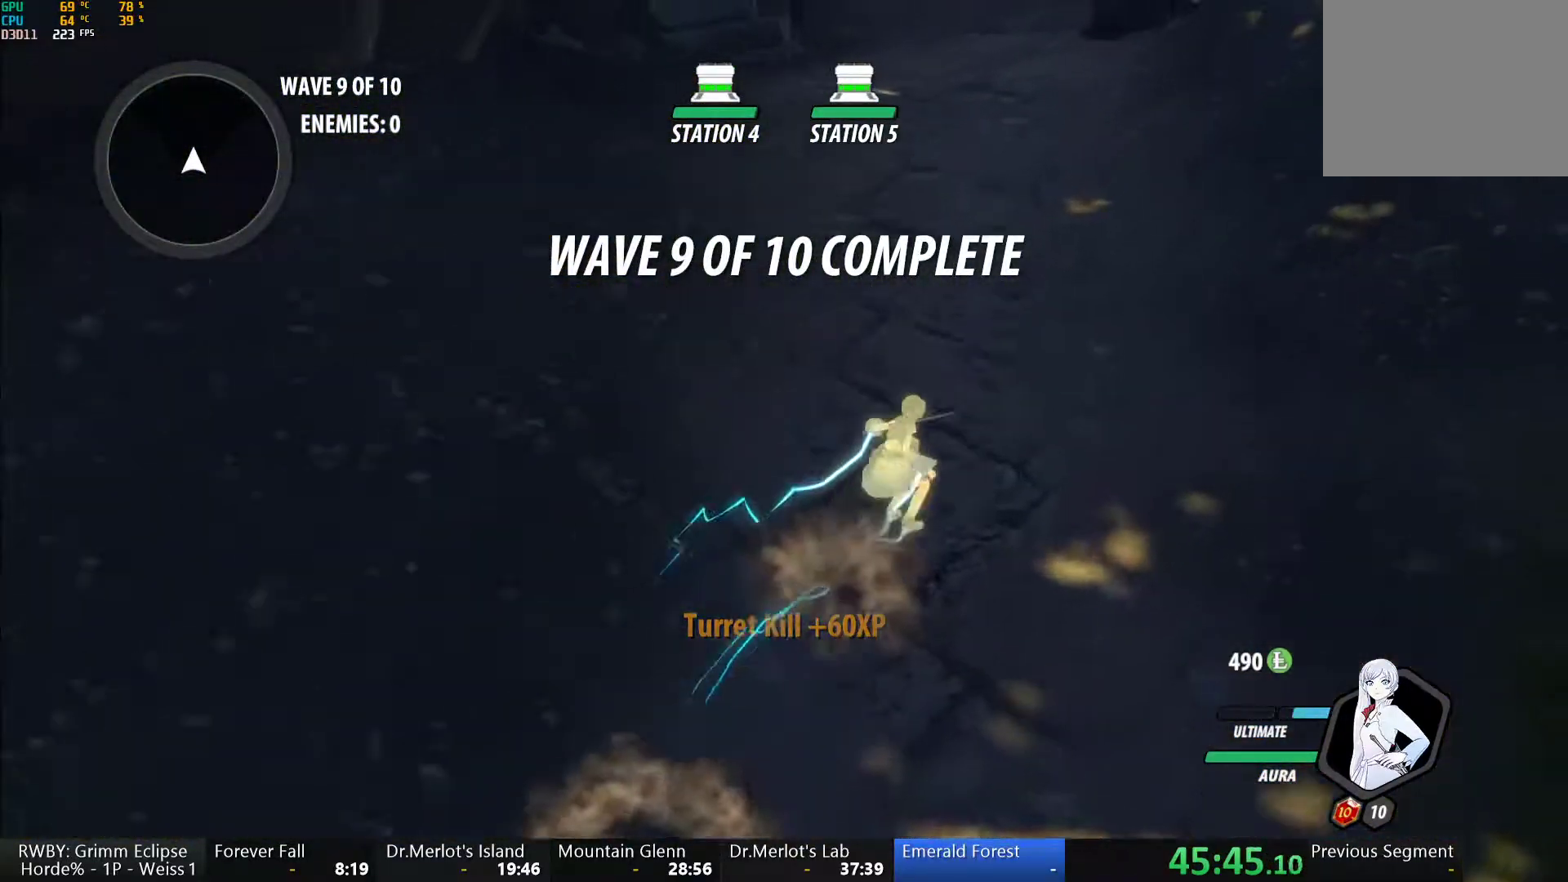
{"buttons": ["B", "L1"], "left_stick": "up", "right_stick": "center", "button_events": [[17, "L1", "down"], [33, "A", "up"], [33, "Y", "down"], [100, "B", "down"], [100, "Y", "up"], [150, "B", "up"], [150, "L1", "up"], [183, "A", "down"], [217, "A", "up"], [217, "L1", "down"], [233, "Y", "down"], [267, "B", "down"], [300, "Y", "up"], [333, "B", "up"], [333, "L1", "up"], [367, "A", "down"], [400, "L1", "down"], [417, "A", "up"], [417, "Y", "down"], [467, "B", "down"], [483, "Y", "up"]]}
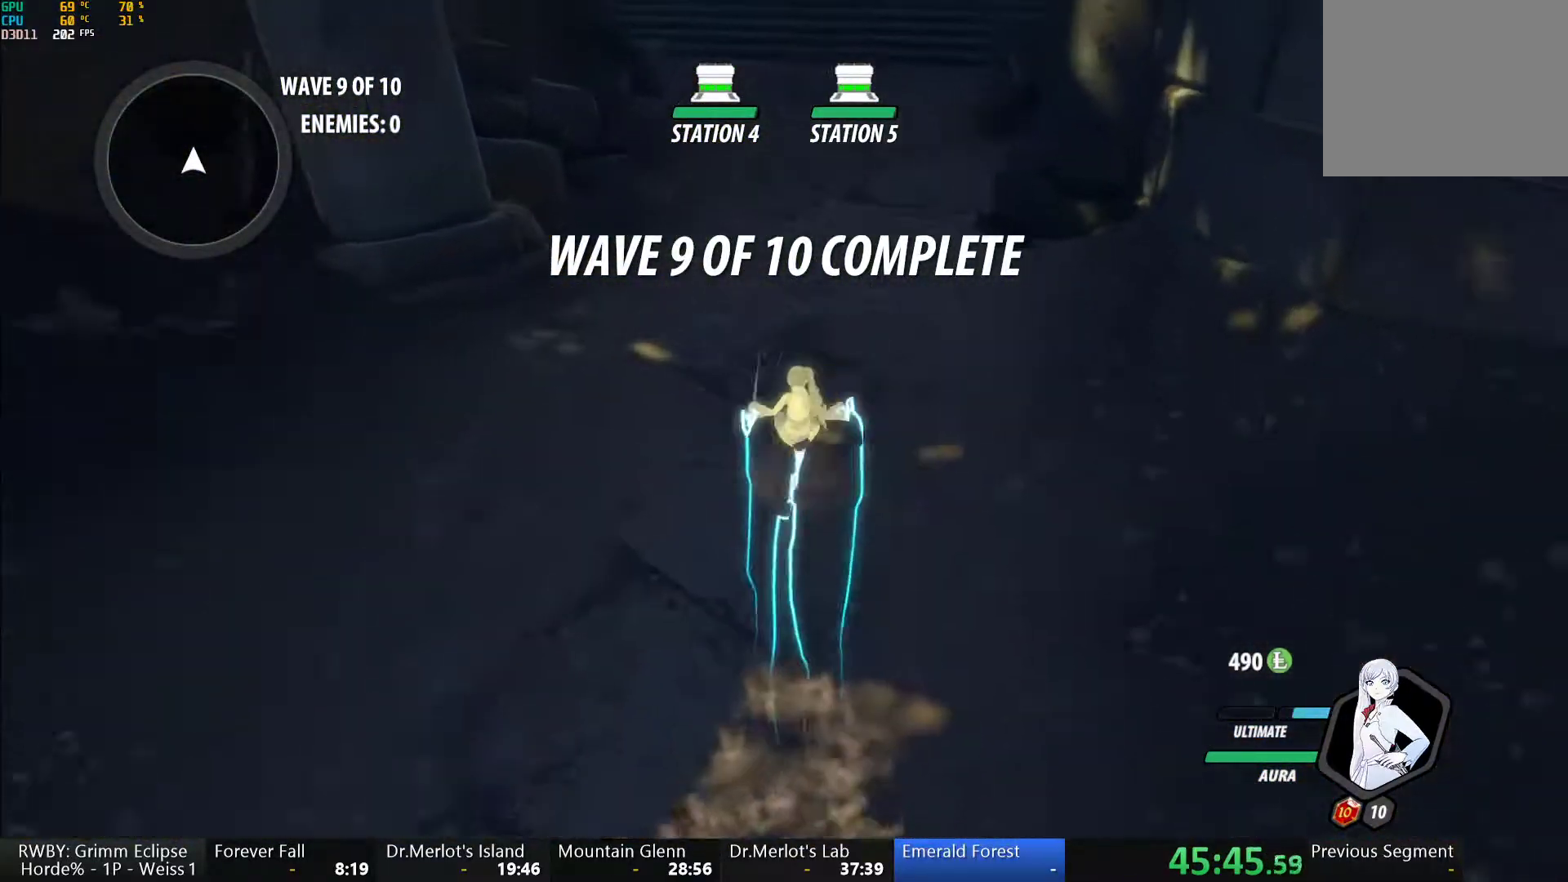
{"buttons": ["Y", "L1"], "left_stick": "up", "right_stick": "center", "button_events": [[17, "L1", "up"], [33, "B", "up"], [83, "L1", "down"], [100, "Y", "down"], [167, "B", "down"], [183, "Y", "up"], [217, "B", "up"], [217, "L1", "up"], [233, "A", "down"], [283, "L1", "down"], [300, "A", "up"], [300, "Y", "down"], [333, "B", "down"], [367, "Y", "up"], [400, "B", "up"], [400, "L1", "up"], [433, "A", "down"], [467, "L1", "down"], [483, "A", "up"], [483, "Y", "down"]]}